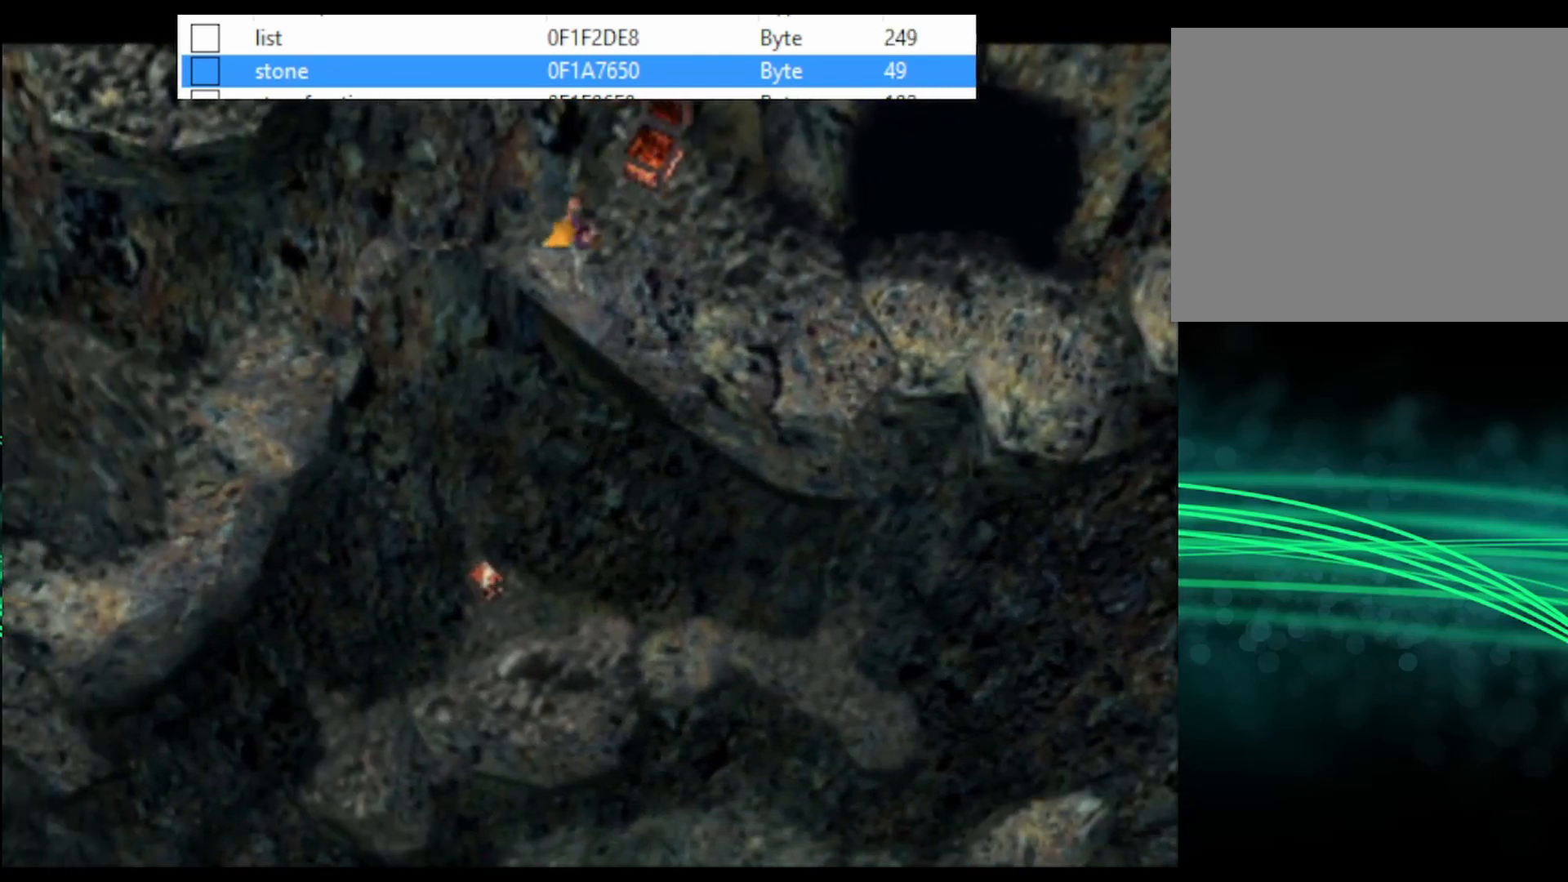
Gameplay with a controller (PlayStation layout); each line is a JSON object with the inputs held at the frame after it. "events" lists button and stick changes between this image and that frame as [ms after this image, input, new state], when the widget could be followed in between. Not read: left_stick right_stick.
{"buttons": ["CROSS", "DPAD_DOWN", "DPAD_LEFT"], "events": [[100, "DPAD_DOWN", "down"]]}
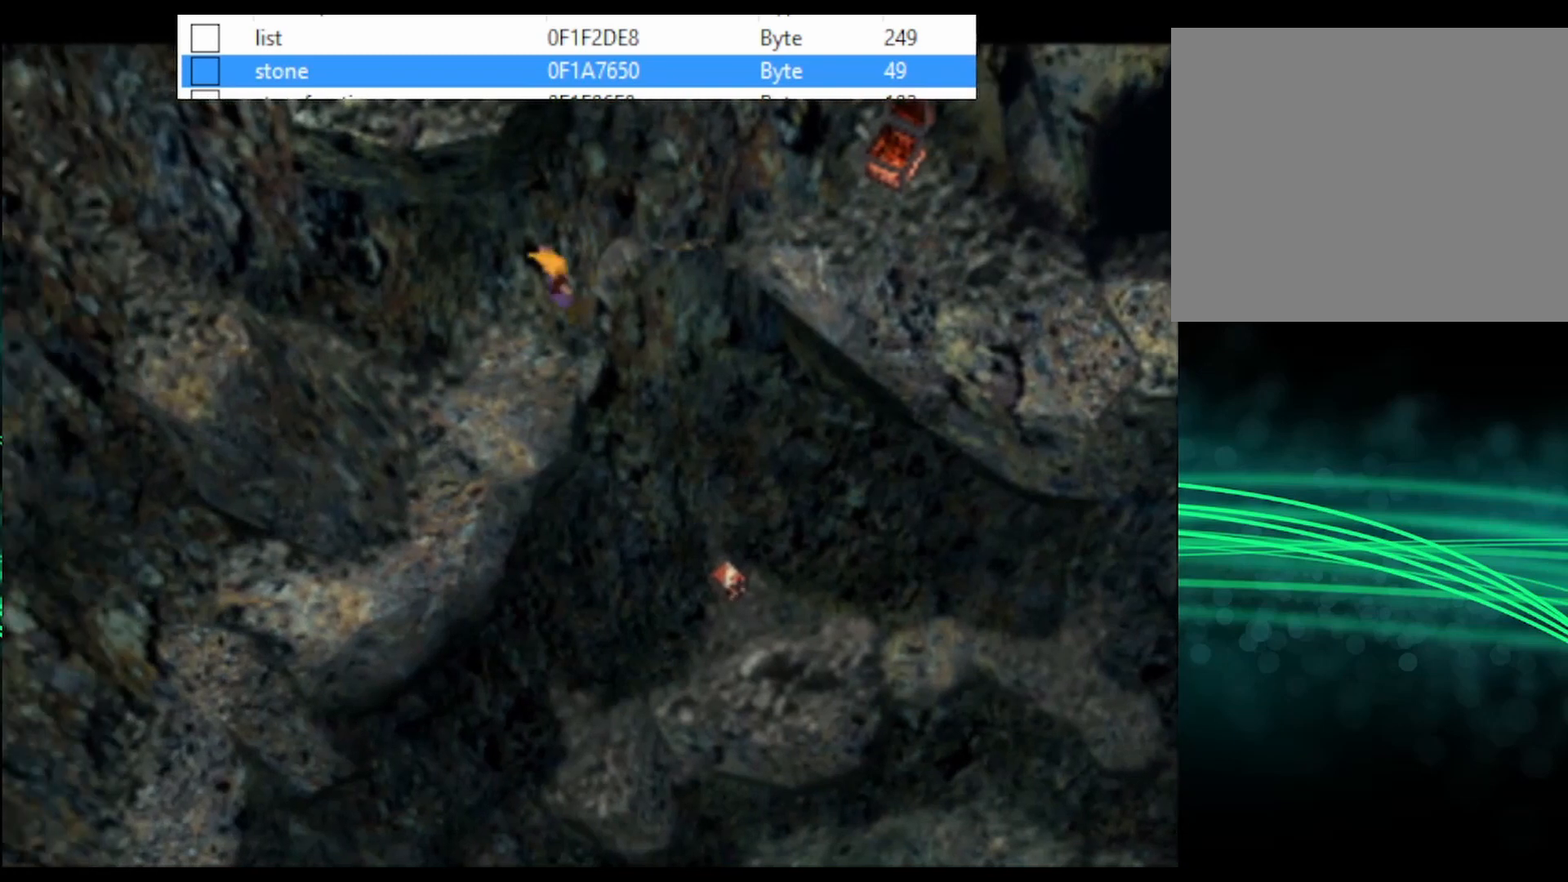
{"buttons": ["CROSS", "DPAD_DOWN", "DPAD_LEFT"], "events": []}
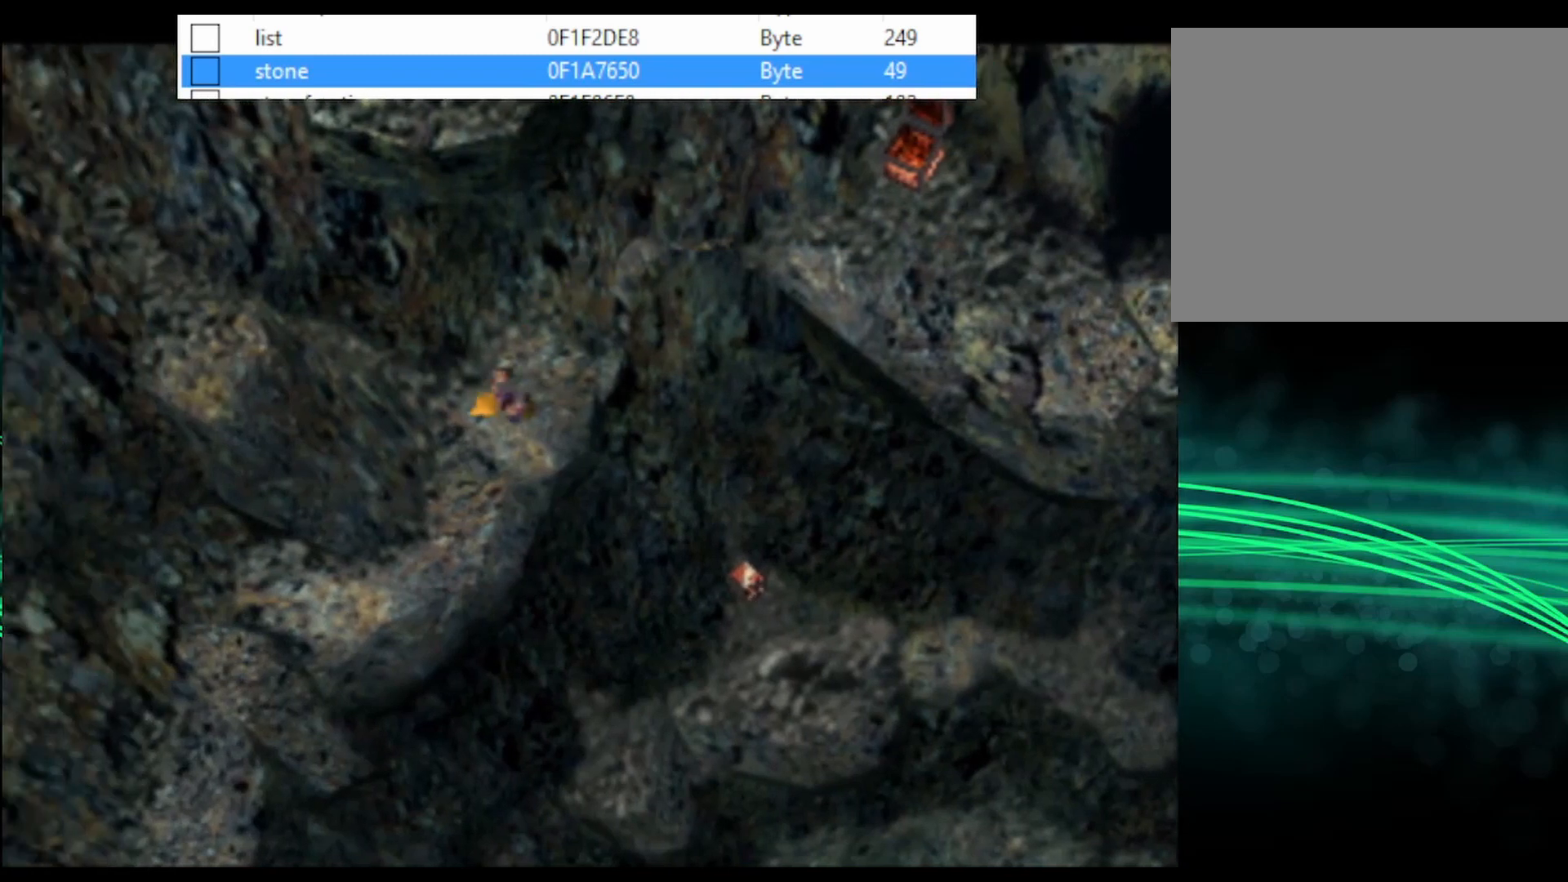
{"buttons": ["CROSS", "DPAD_DOWN", "DPAD_LEFT"], "events": []}
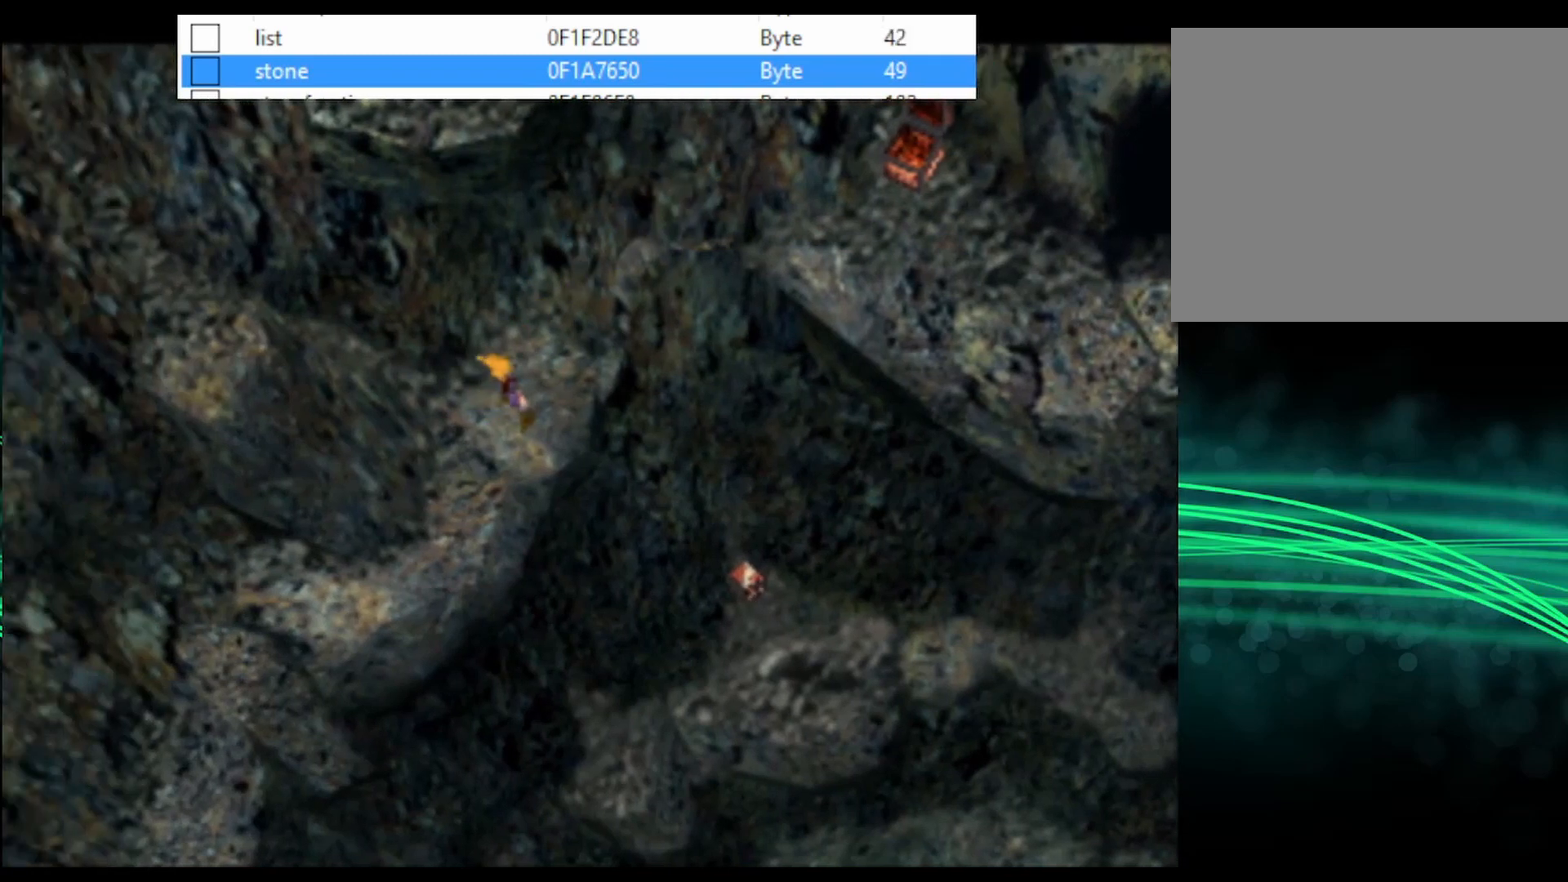
{"buttons": ["CROSS", "DPAD_DOWN", "DPAD_LEFT"], "events": []}
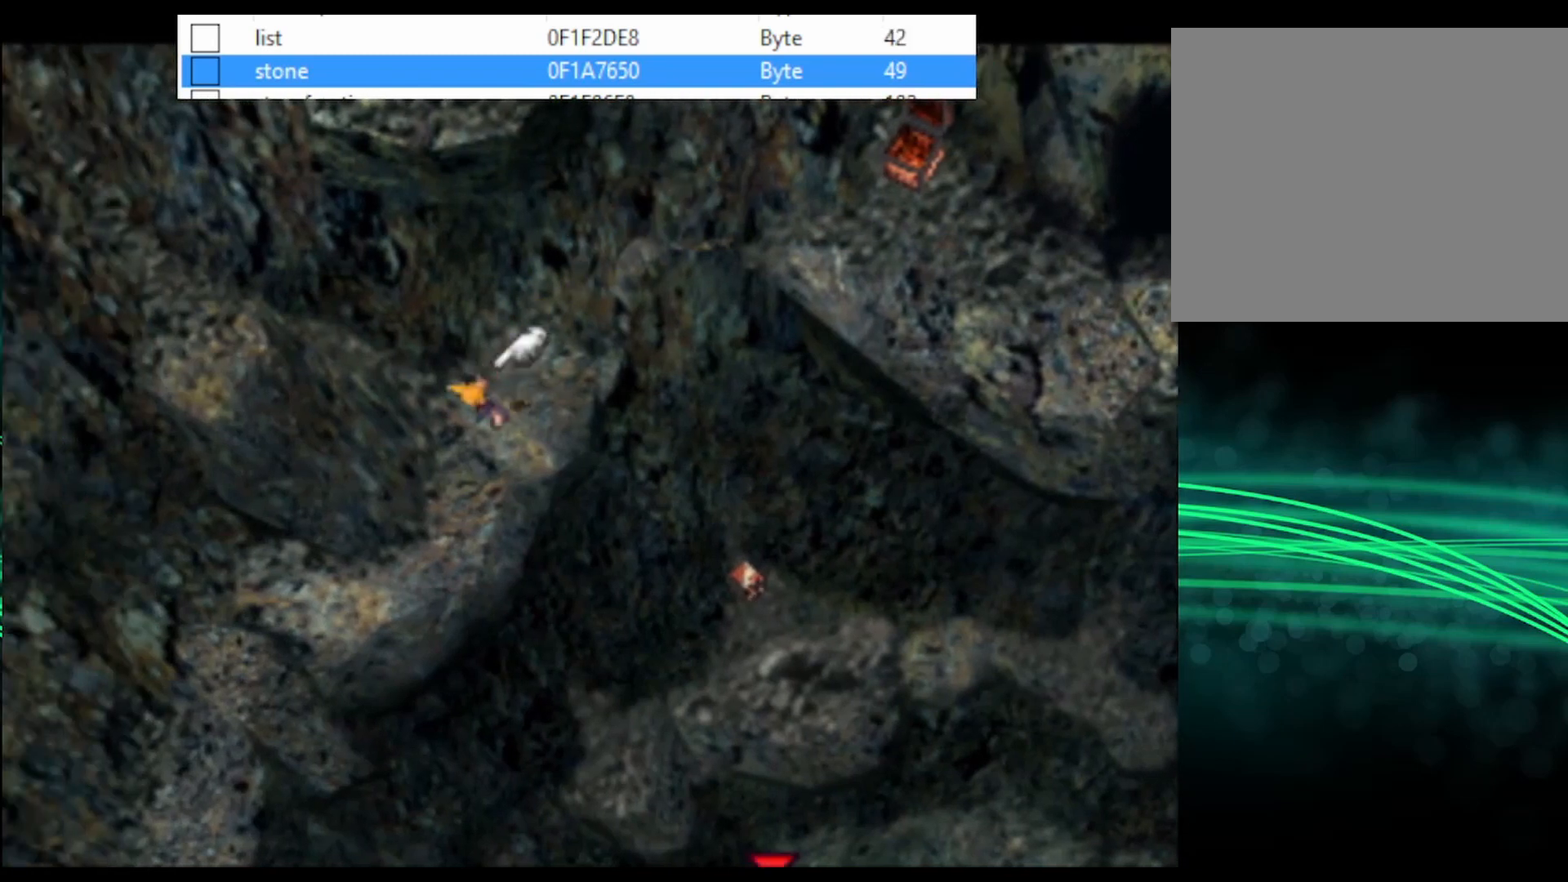
{"buttons": ["CROSS", "DPAD_DOWN", "DPAD_LEFT"], "events": []}
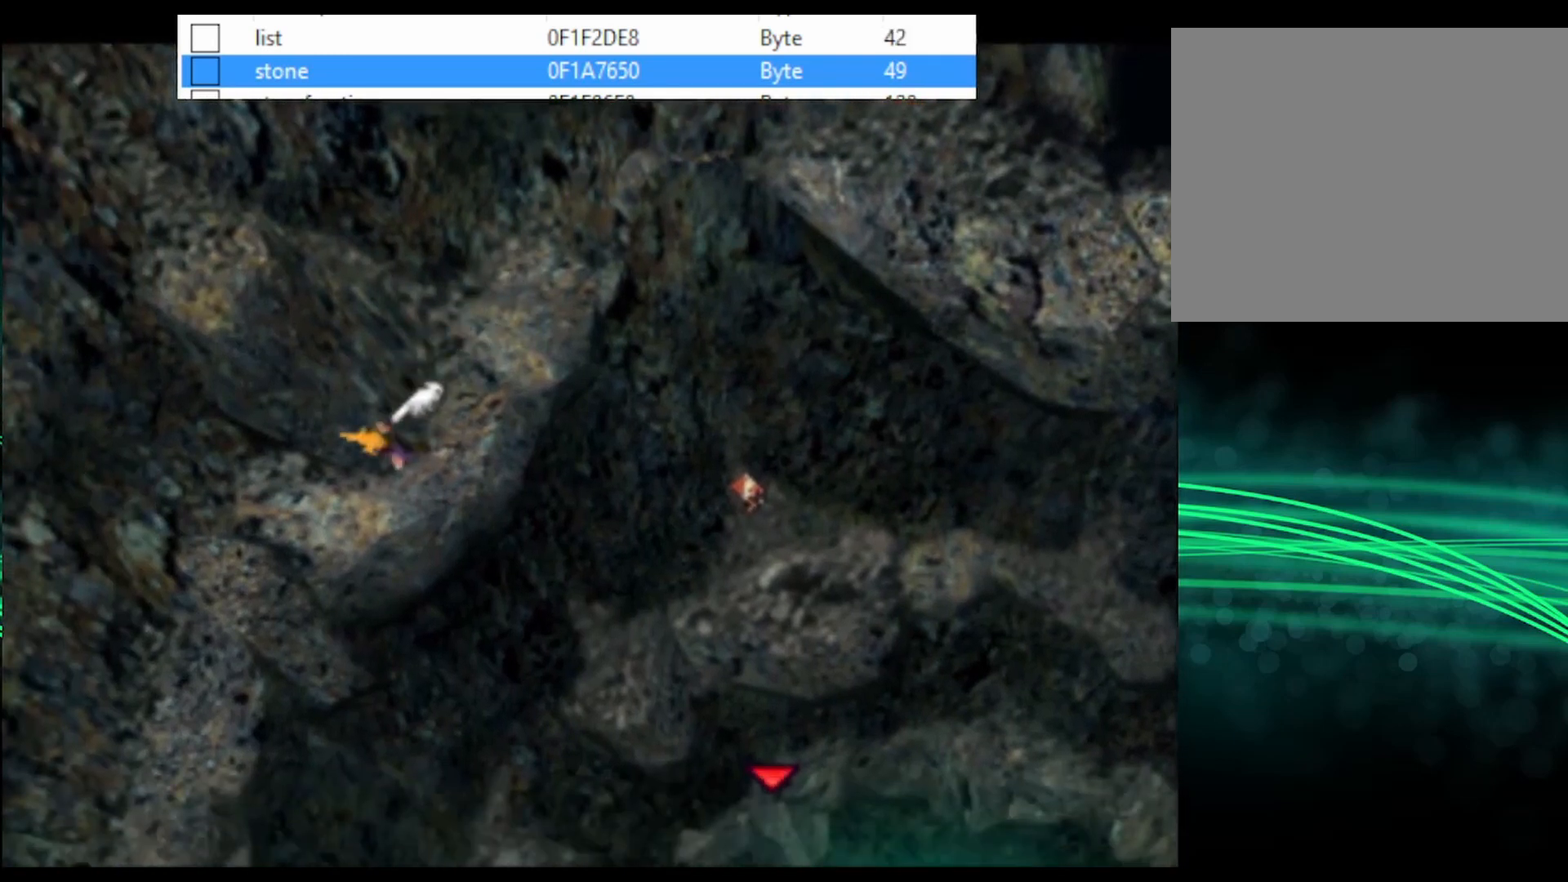
{"buttons": ["CROSS", "DPAD_DOWN", "DPAD_LEFT"], "events": []}
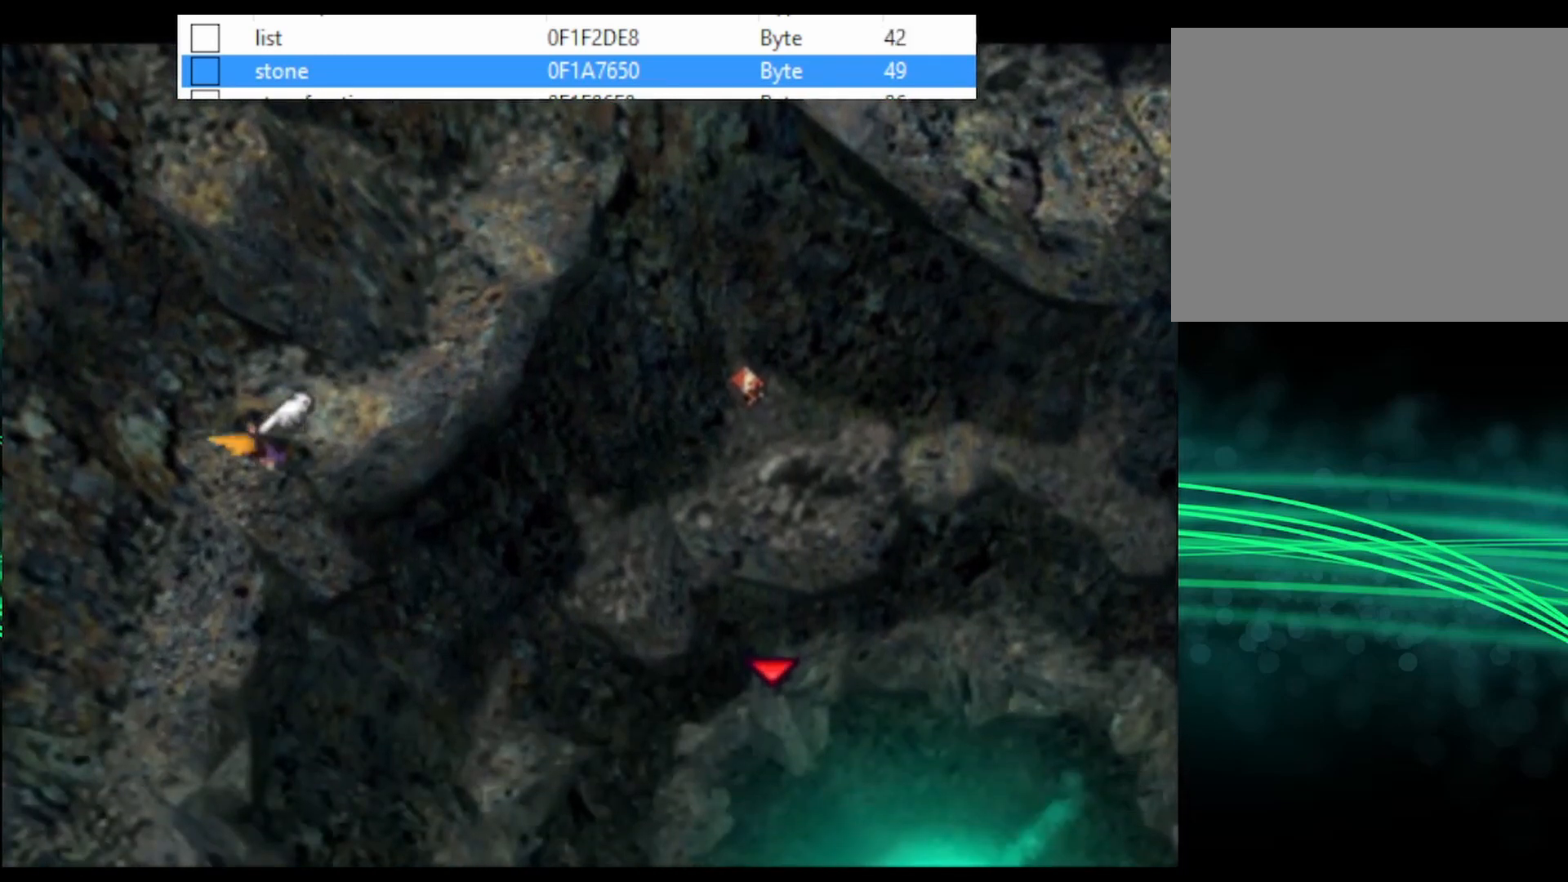
{"buttons": ["CROSS", "DPAD_DOWN"], "events": [[67, "DPAD_LEFT", "up"]]}
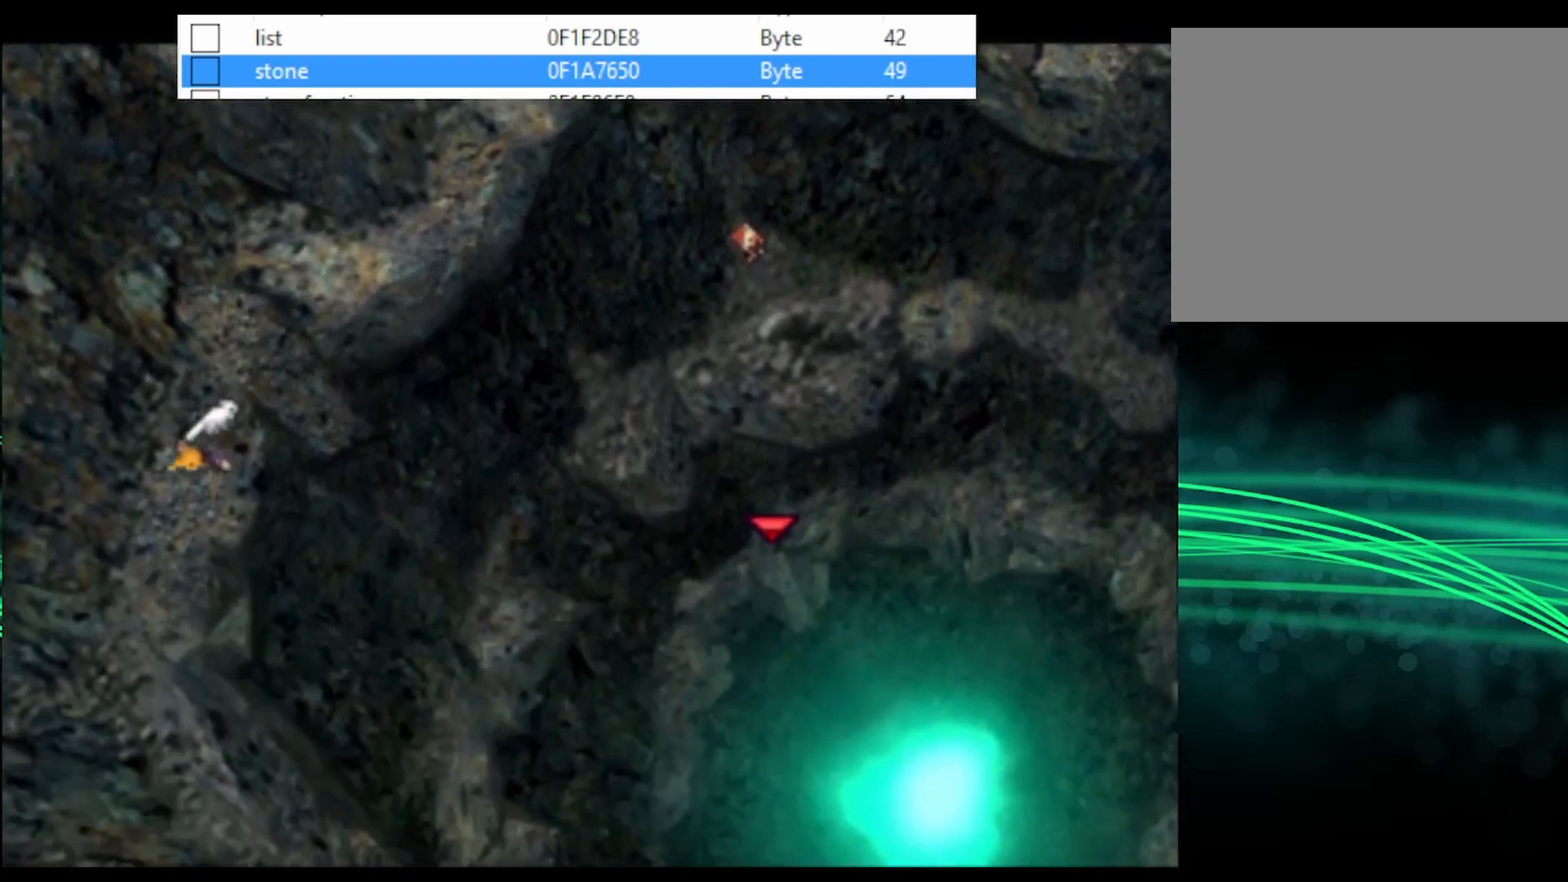
{"buttons": ["CROSS", "DPAD_DOWN"], "events": [[200, "DPAD_LEFT", "down"], [333, "DPAD_LEFT", "up"]]}
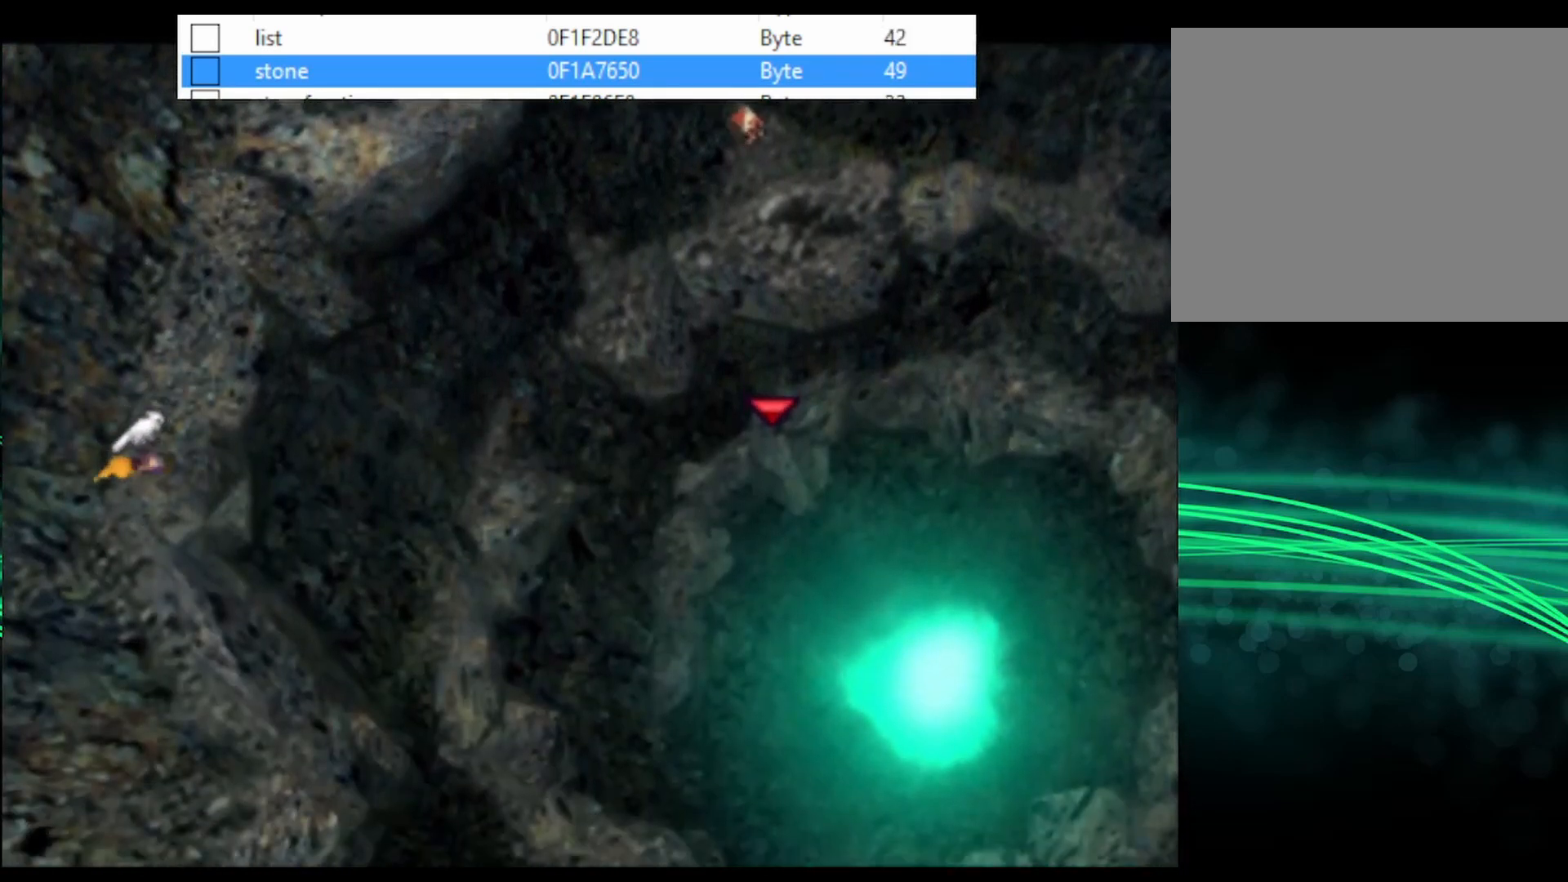
{"buttons": ["CROSS", "DPAD_DOWN", "DPAD_RIGHT"], "events": [[200, "DPAD_RIGHT", "down"]]}
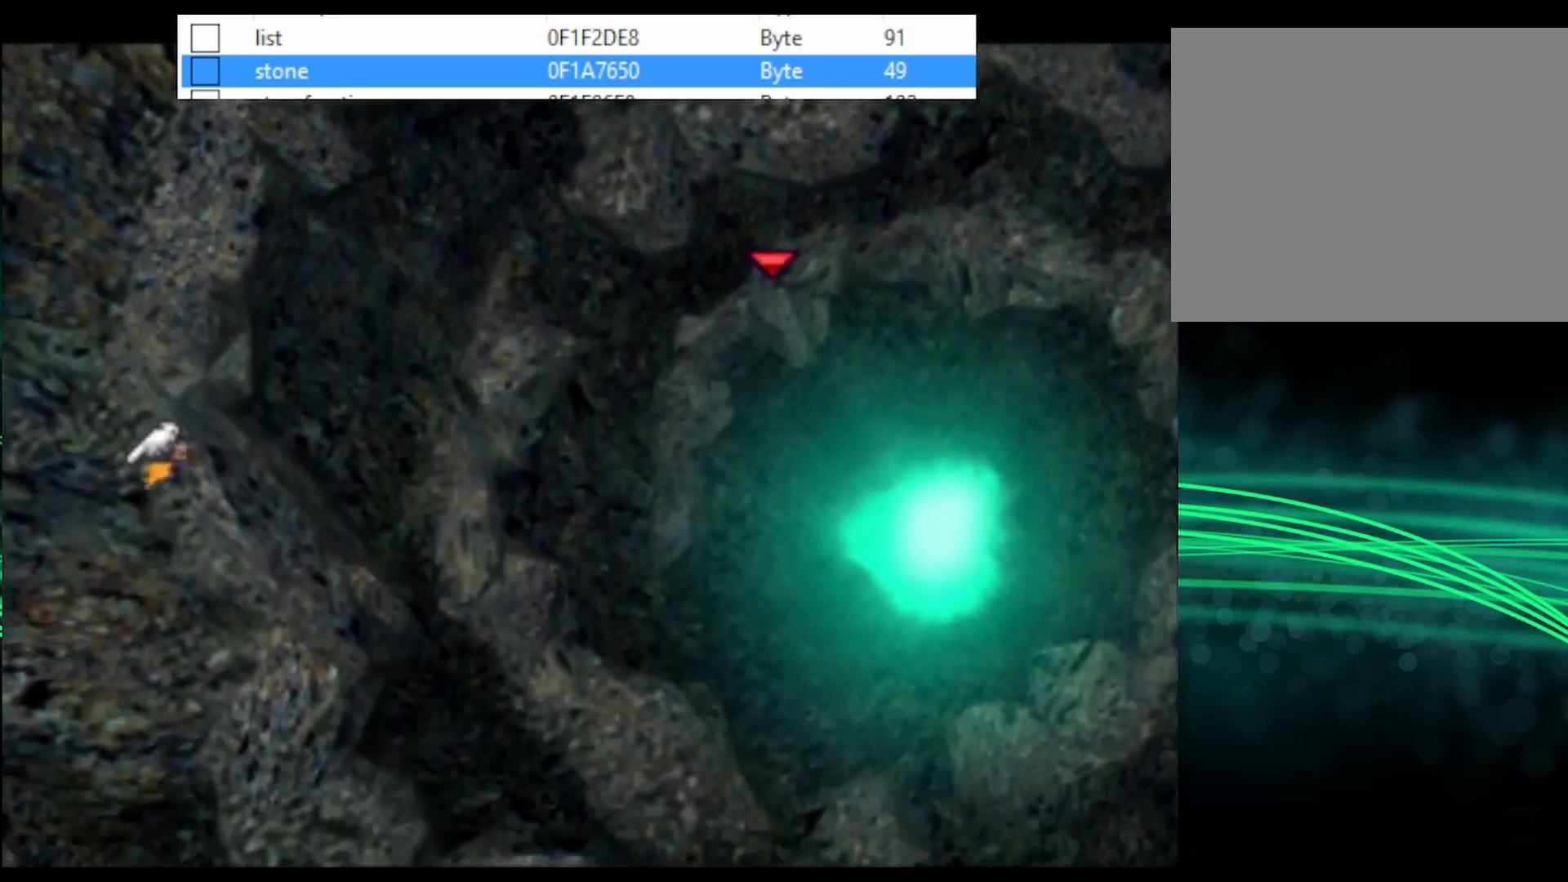
{"buttons": ["CROSS", "DPAD_DOWN", "DPAD_RIGHT"], "events": [[333, "DPAD_RIGHT", "up"], [467, "DPAD_RIGHT", "down"]]}
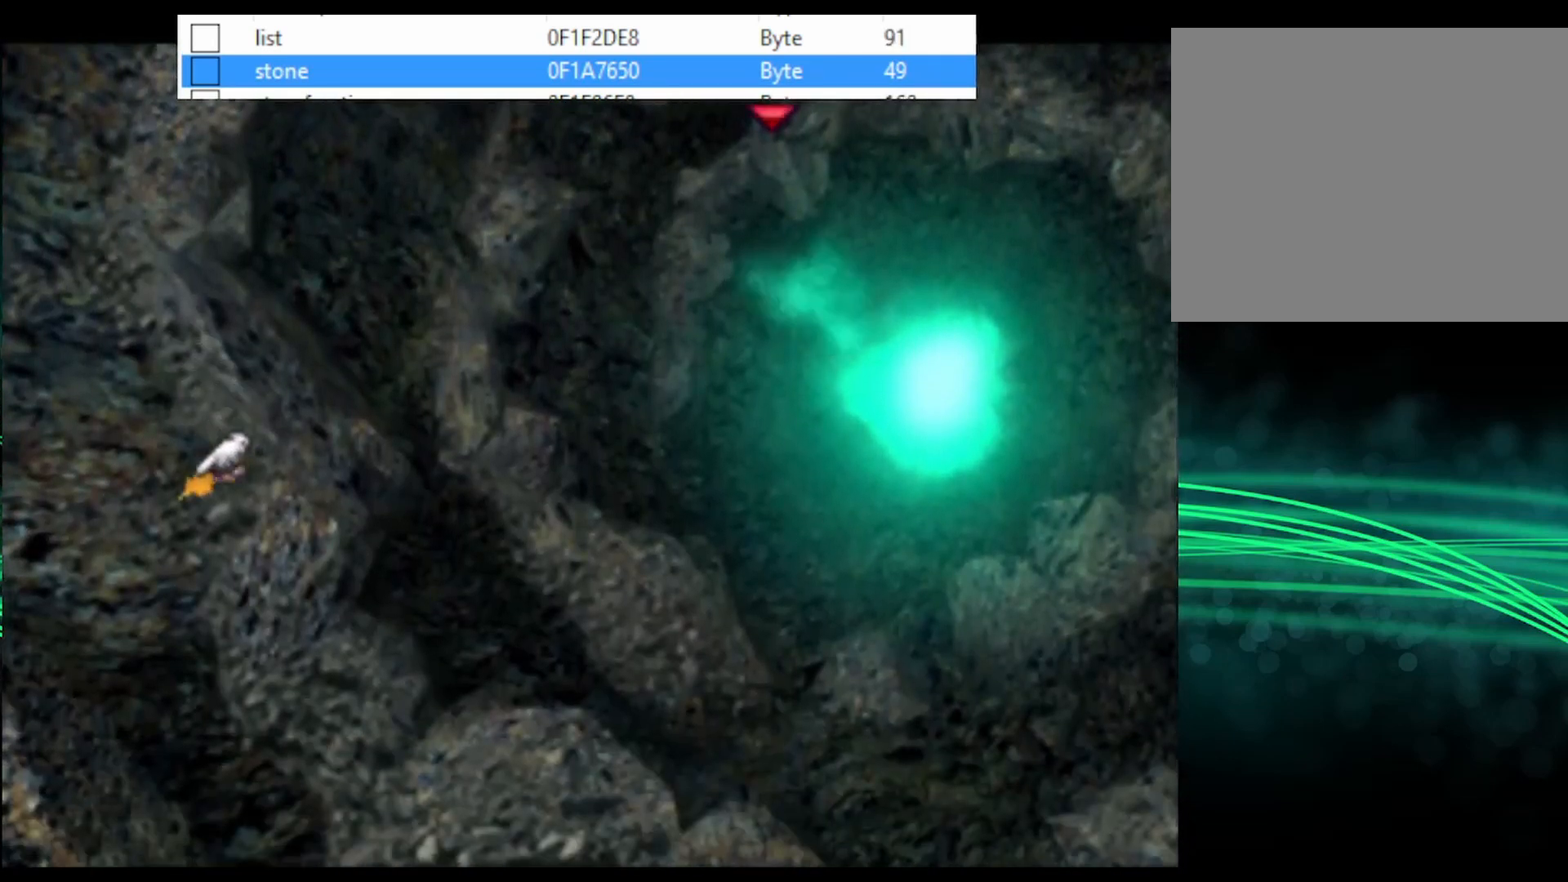
{"buttons": ["CROSS", "DPAD_DOWN", "DPAD_RIGHT"], "events": []}
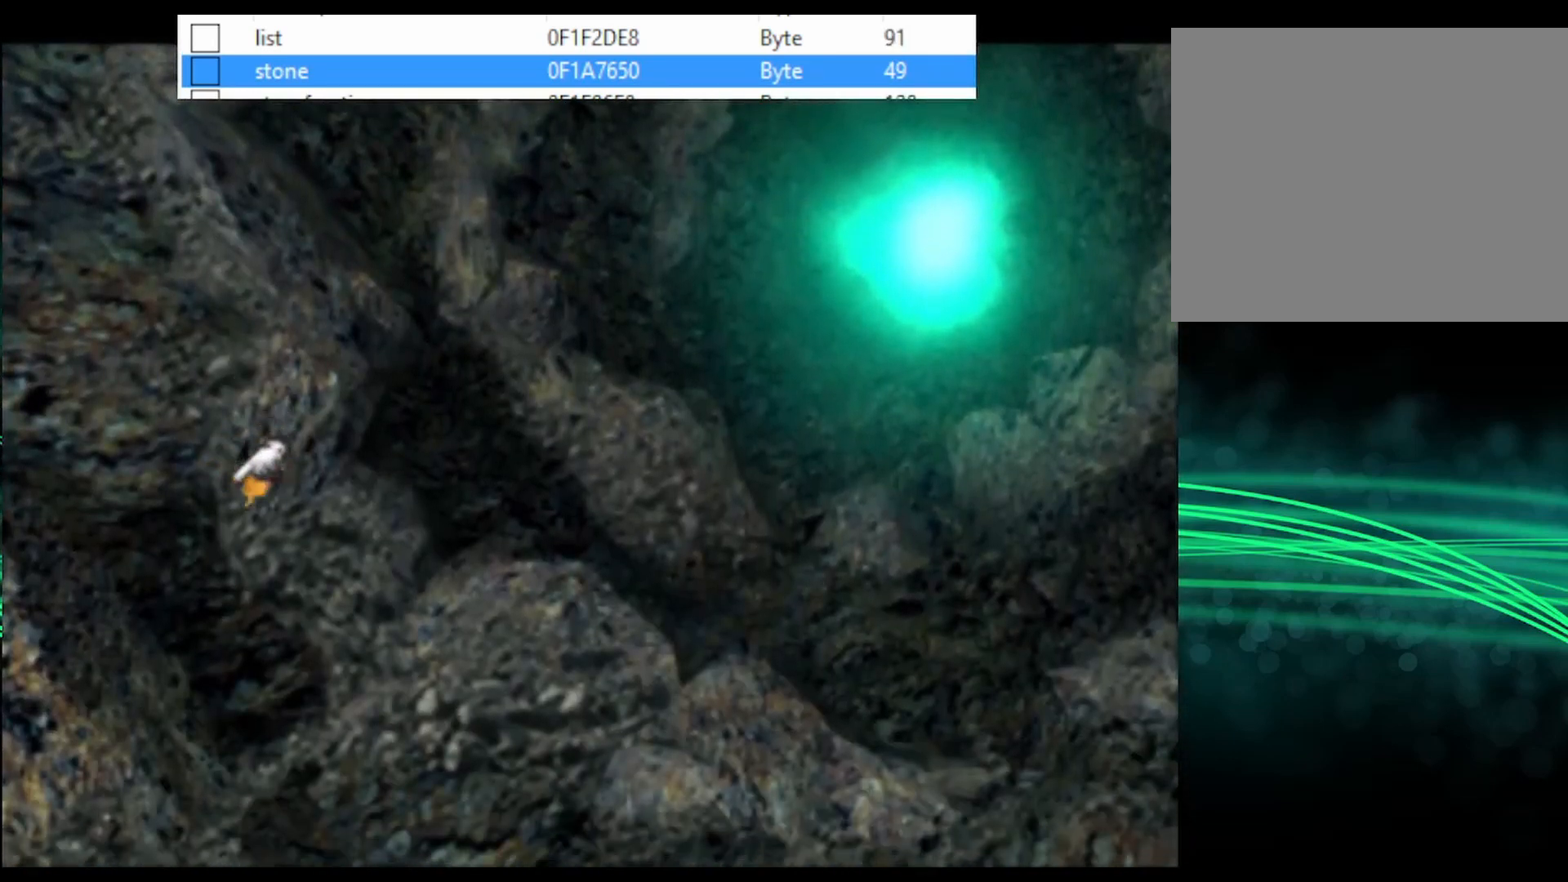
{"buttons": ["CROSS", "DPAD_RIGHT"], "events": [[433, "DPAD_DOWN", "up"]]}
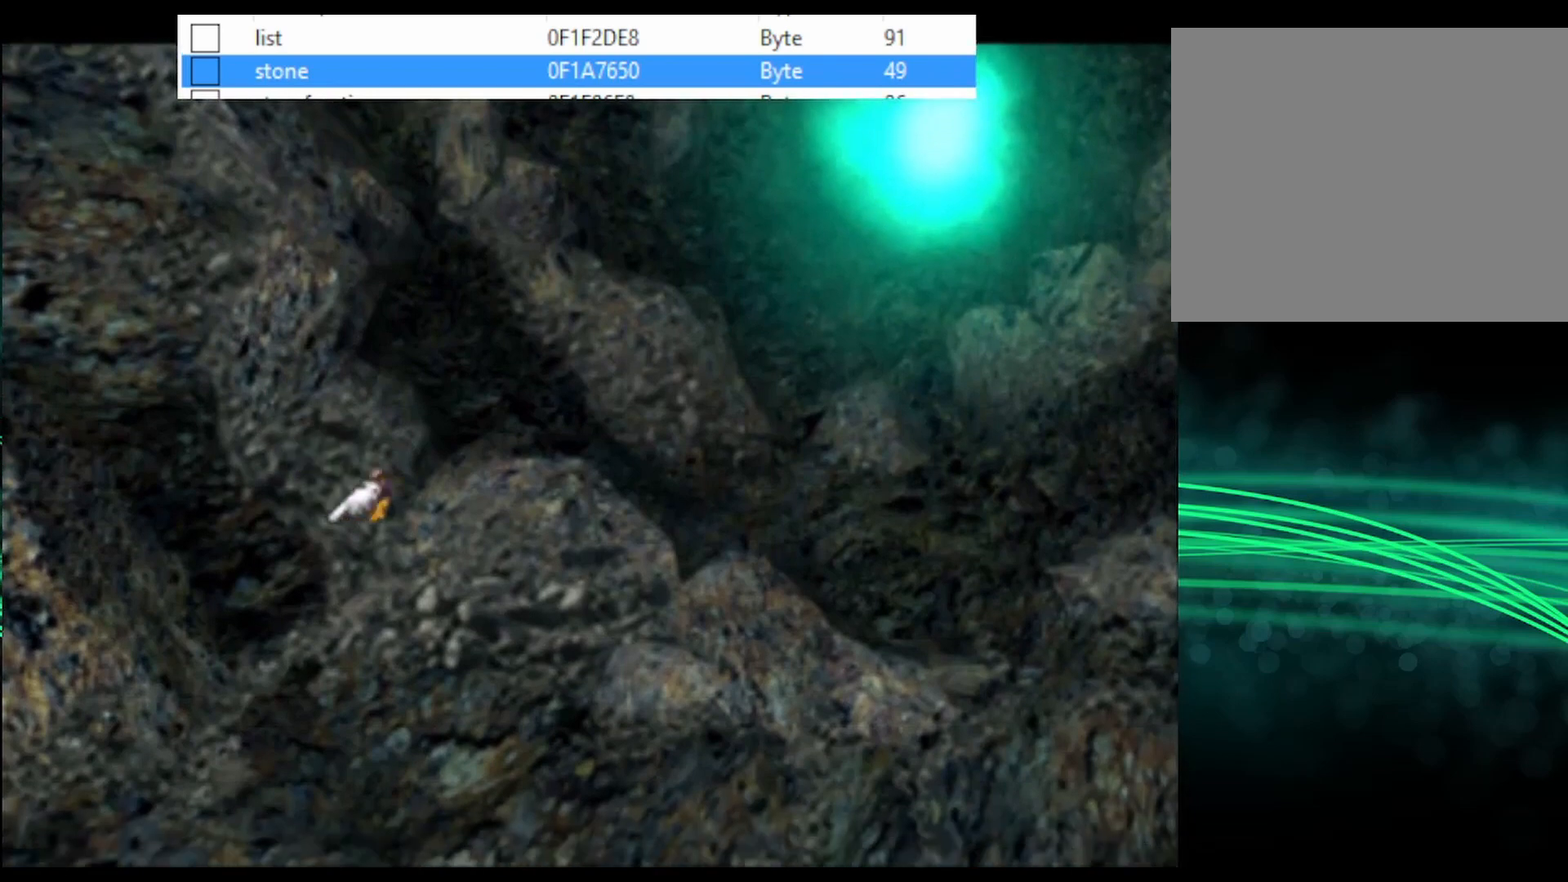
{"buttons": ["CROSS", "DPAD_DOWN", "DPAD_RIGHT"], "events": [[333, "DPAD_DOWN", "down"]]}
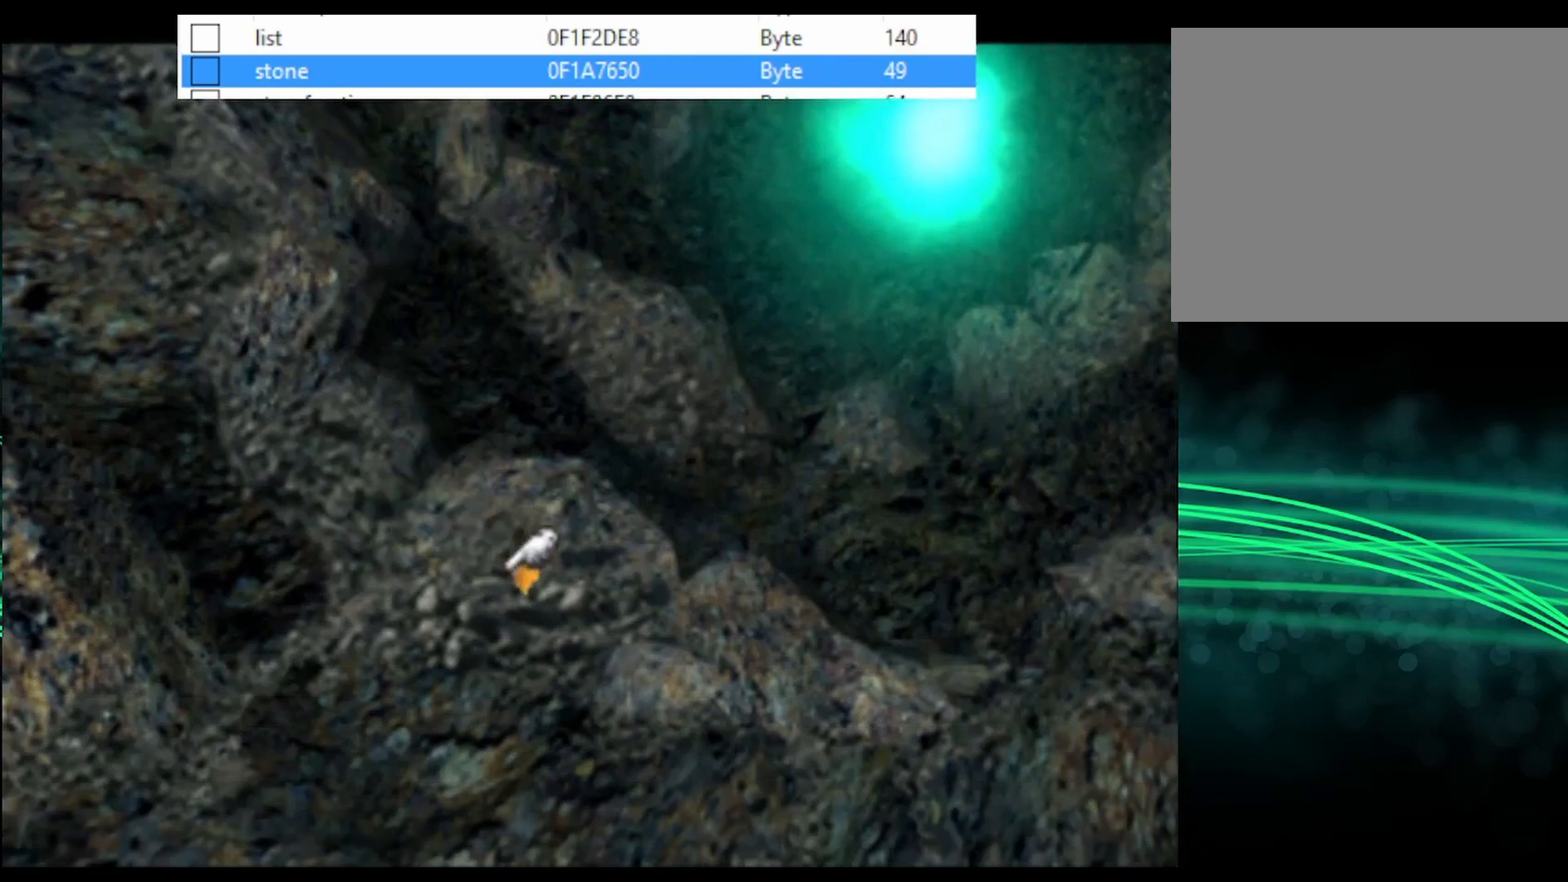
{"buttons": ["CROSS", "DPAD_RIGHT"], "events": [[200, "DPAD_DOWN", "up"]]}
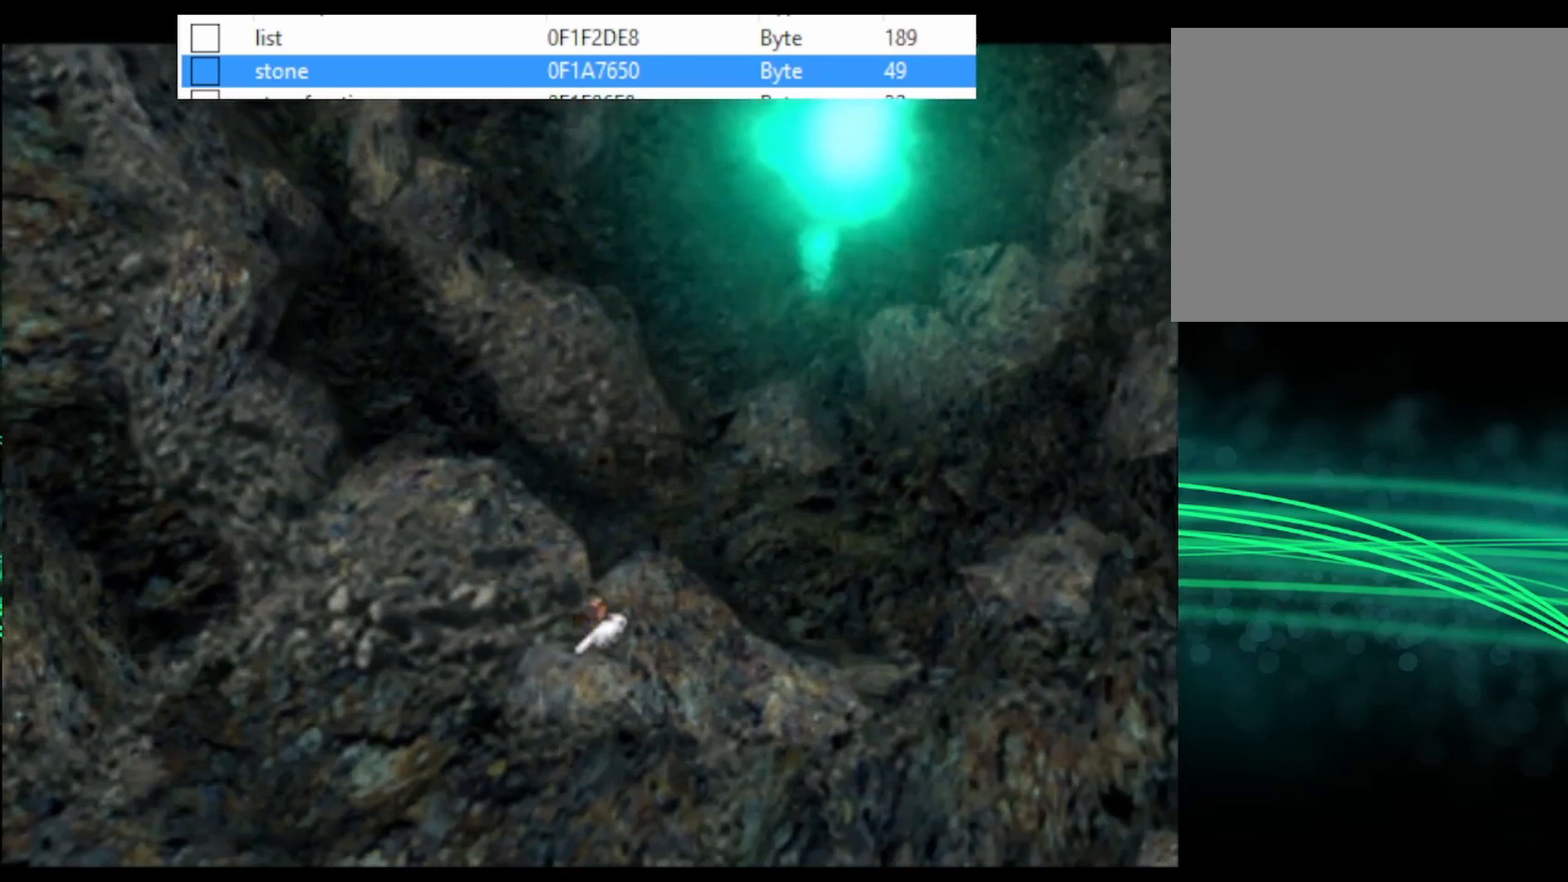
{"buttons": ["CROSS", "DPAD_RIGHT"], "events": []}
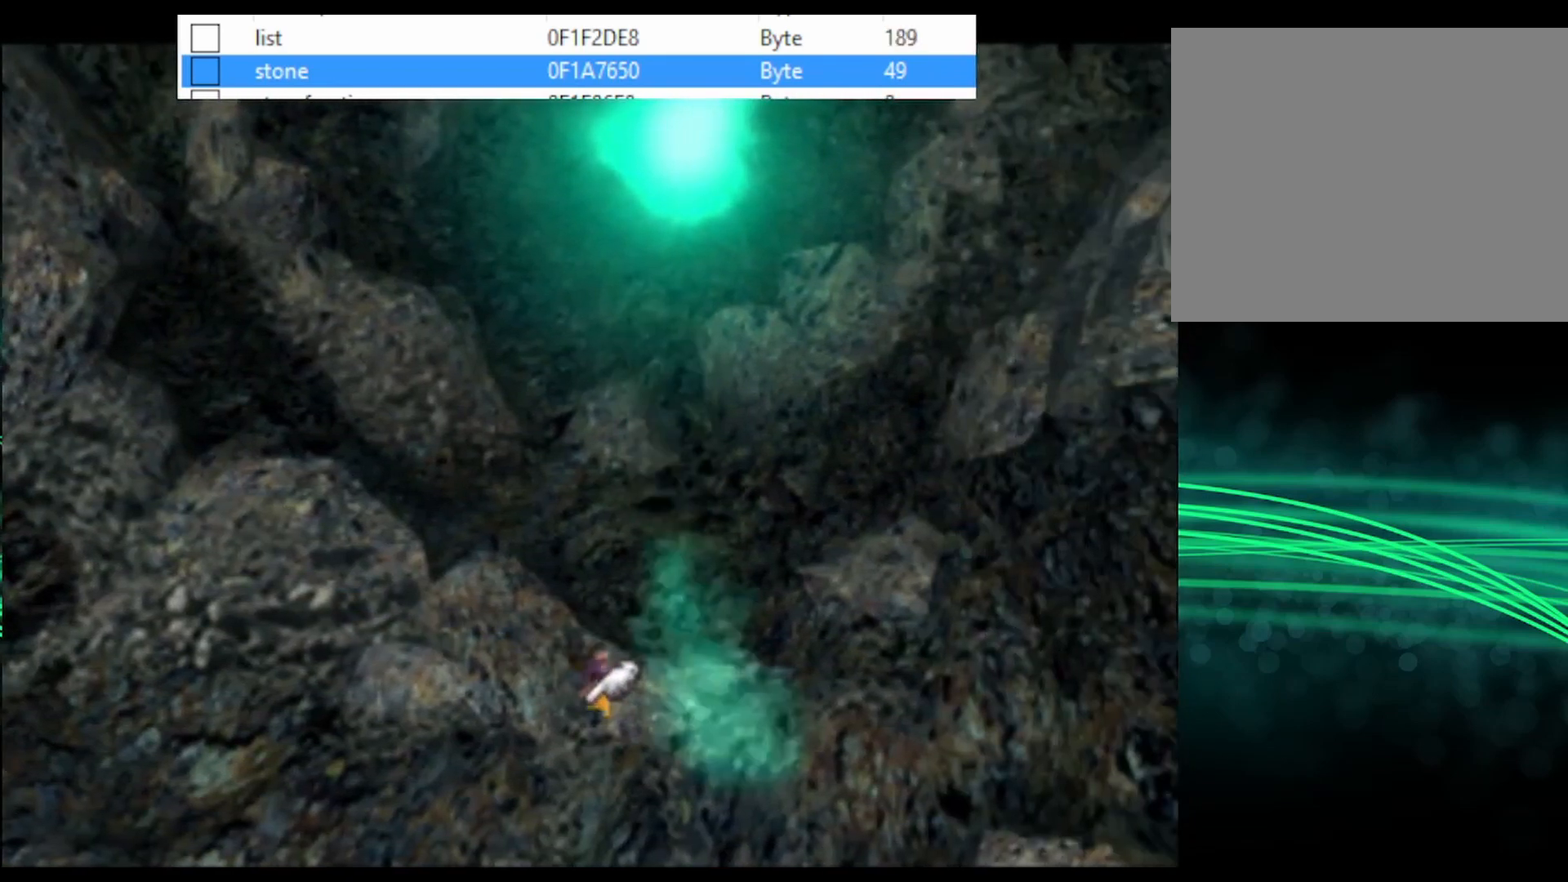
{"buttons": ["CROSS", "DPAD_UP", "DPAD_RIGHT"], "events": [[400, "DPAD_UP", "down"]]}
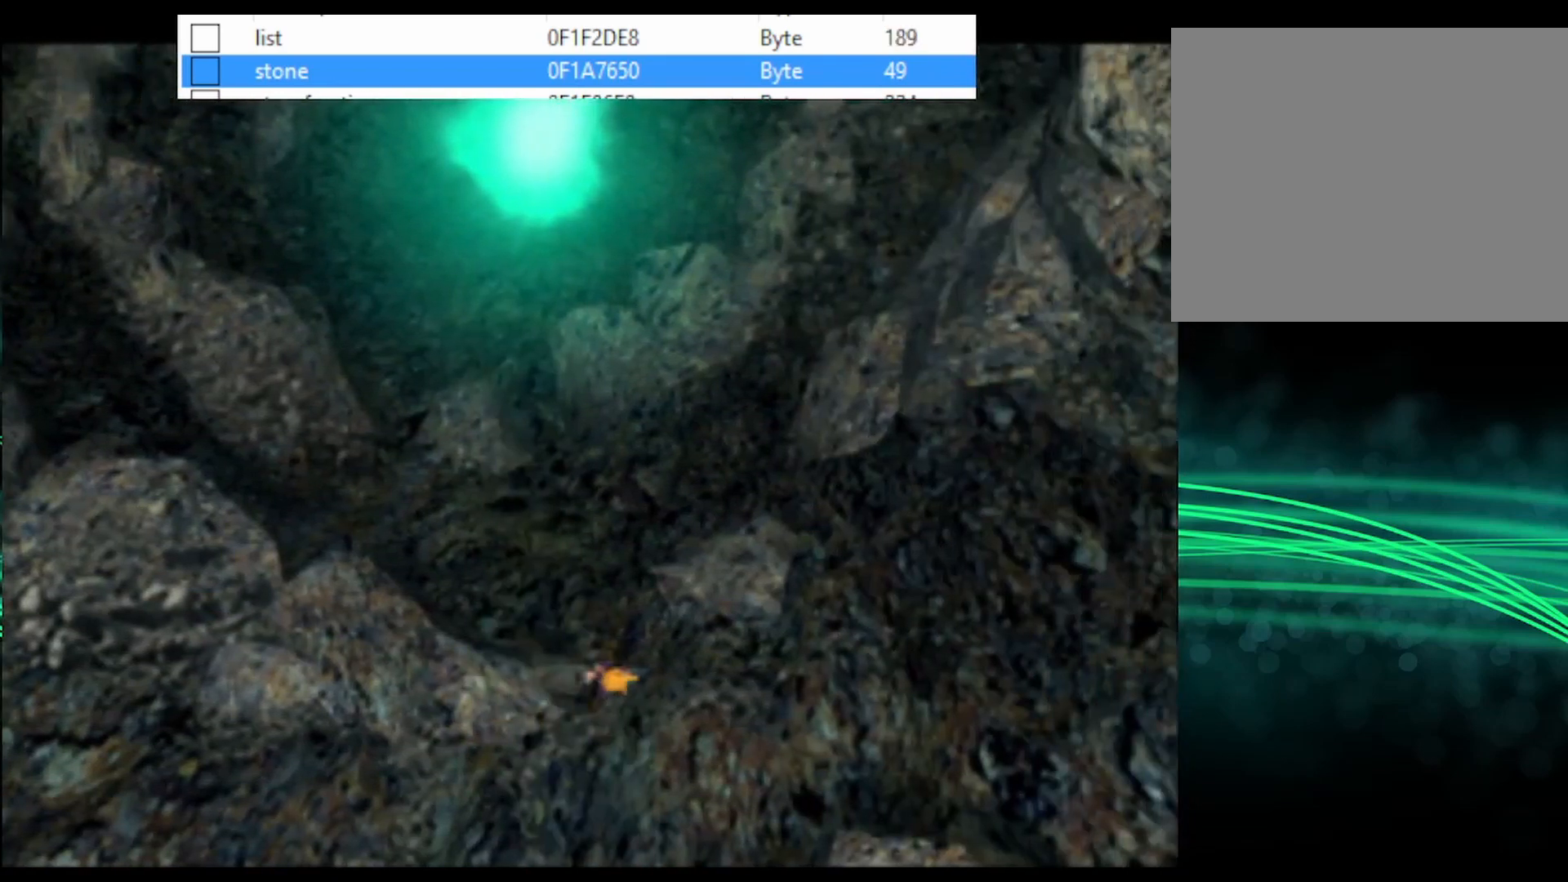
{"buttons": ["CROSS", "DPAD_UP", "DPAD_RIGHT"], "events": []}
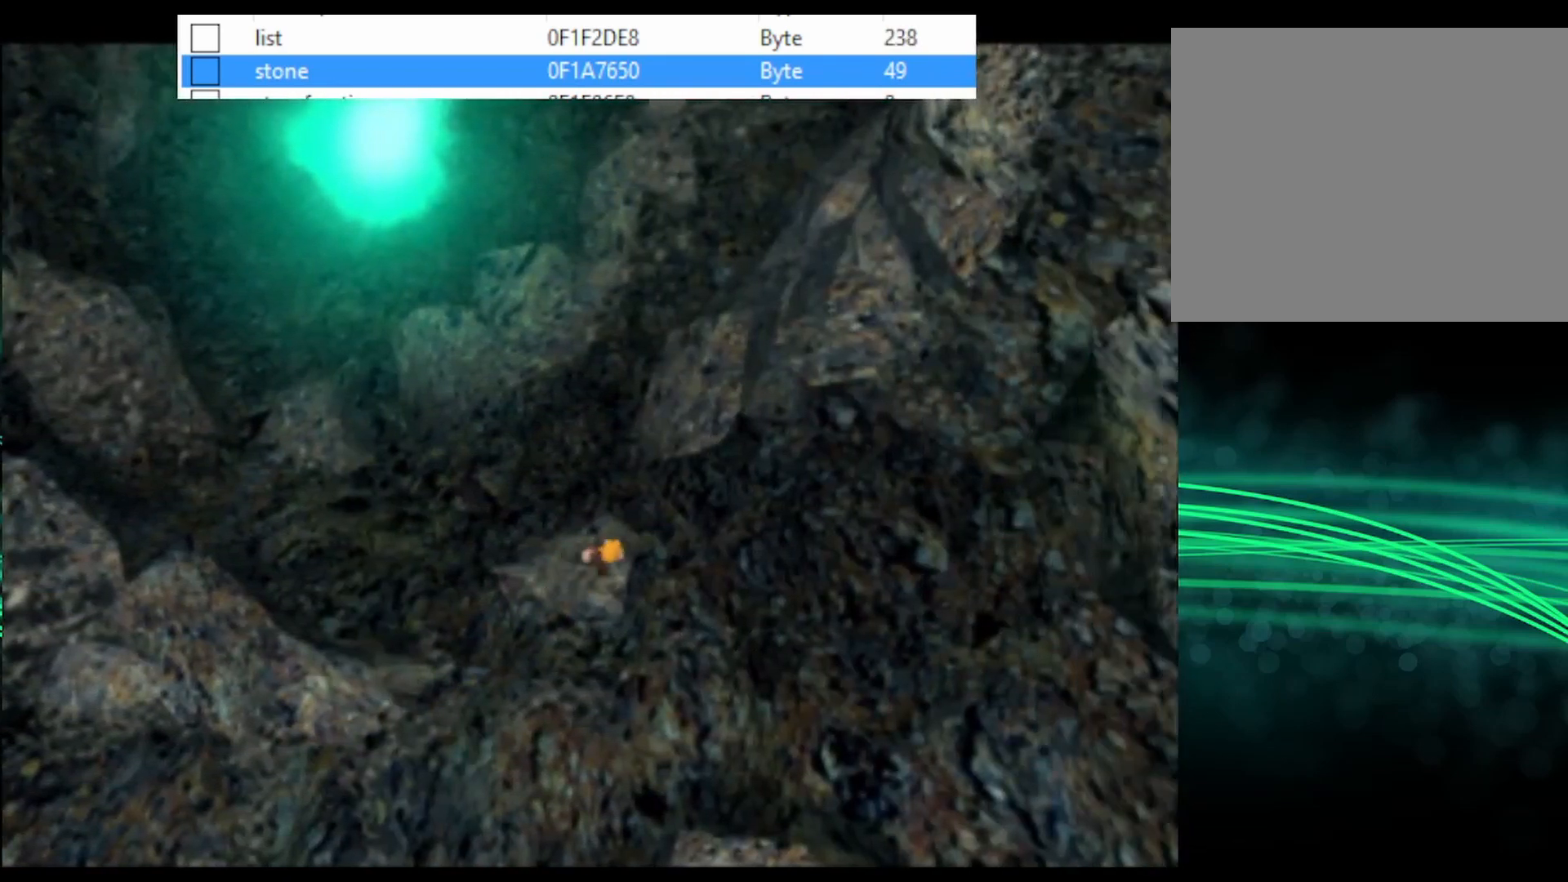
{"buttons": ["CROSS", "DPAD_UP", "DPAD_RIGHT"], "events": []}
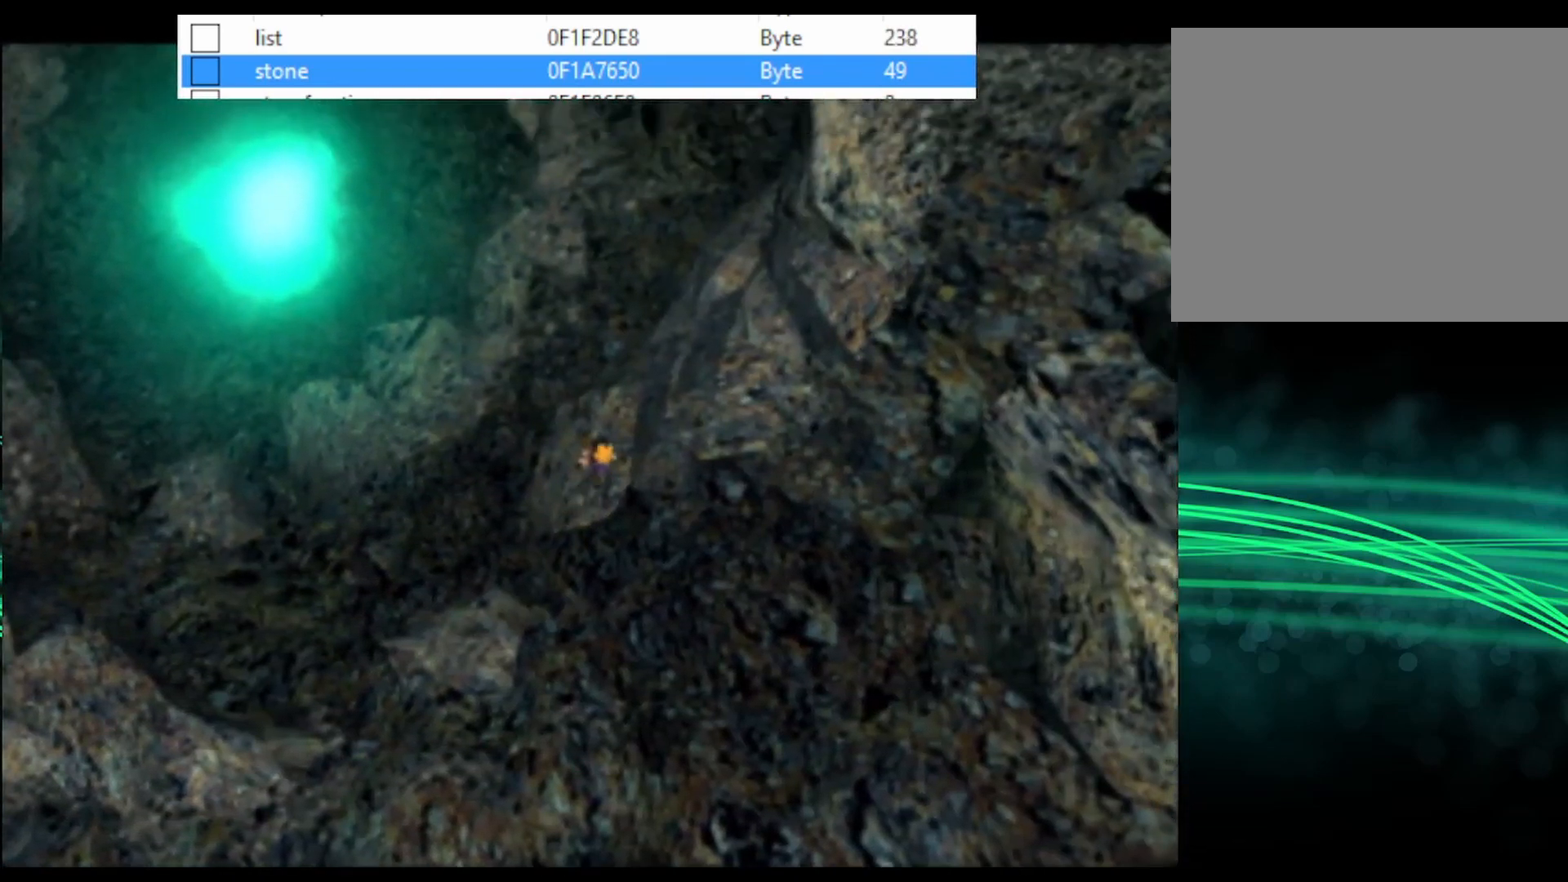
{"buttons": ["CROSS", "DPAD_UP", "DPAD_RIGHT"], "events": []}
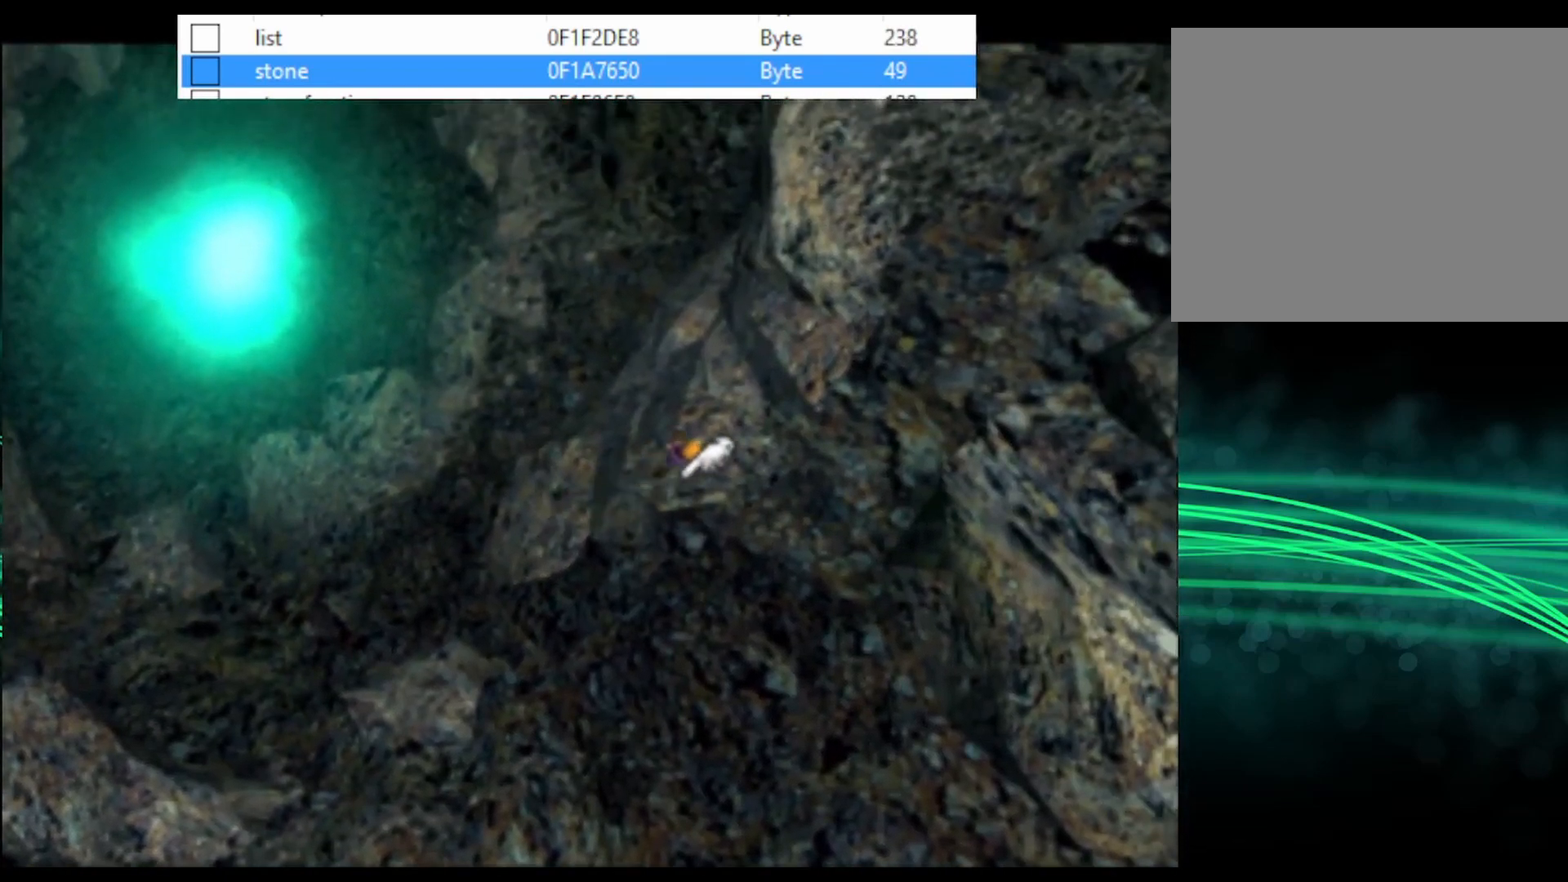
{"buttons": ["CROSS", "DPAD_UP", "DPAD_RIGHT"], "events": [[233, "DPAD_RIGHT", "up"], [433, "DPAD_RIGHT", "down"]]}
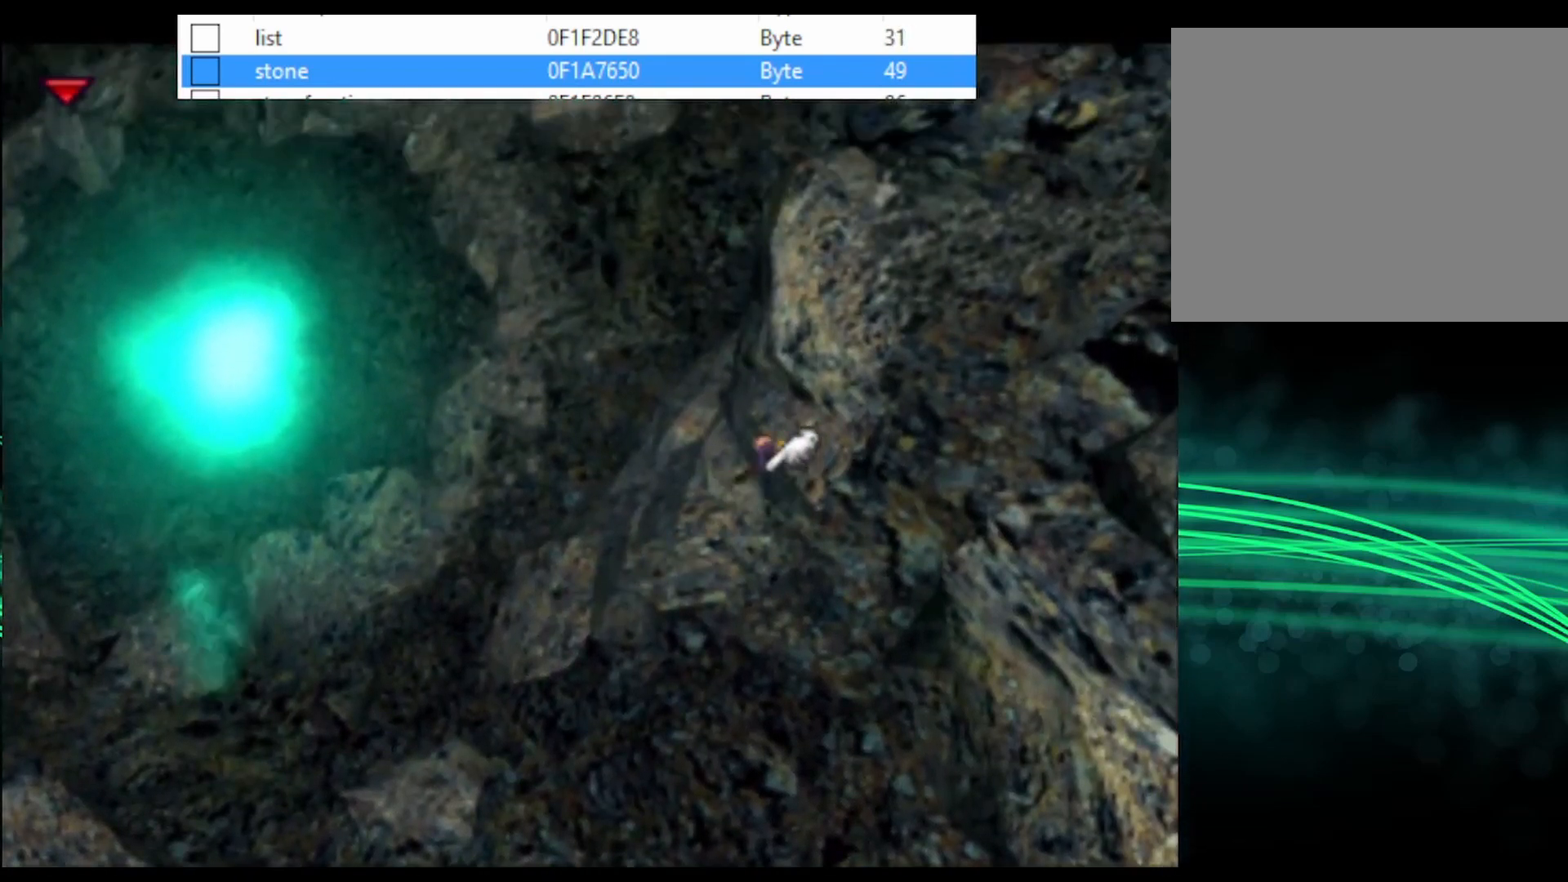
{"buttons": ["CROSS", "DPAD_UP"], "events": [[167, "DPAD_RIGHT", "up"]]}
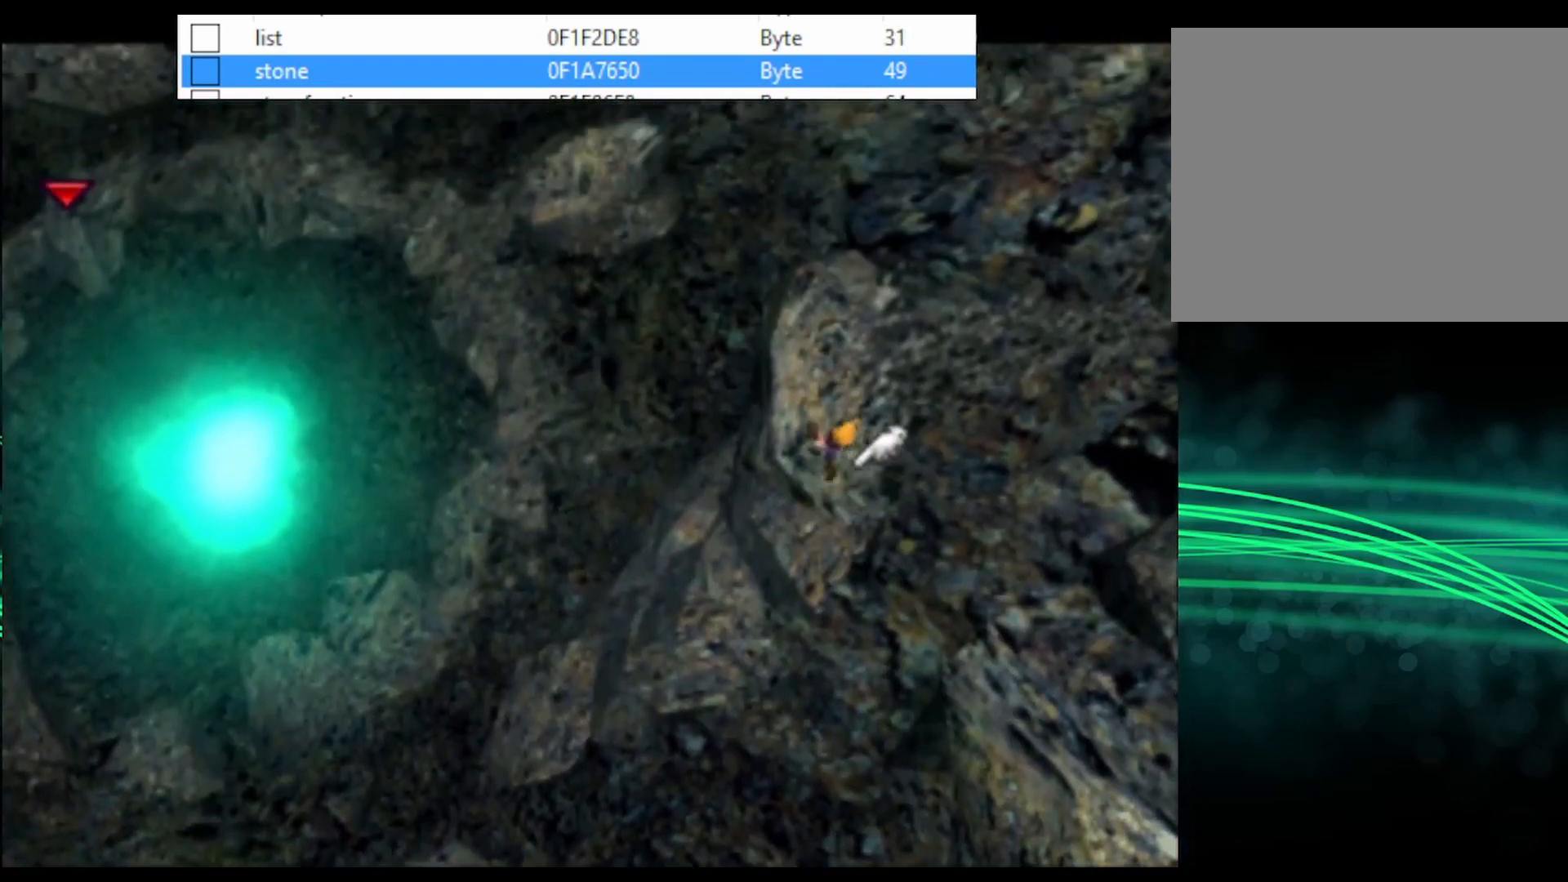
{"buttons": ["CROSS", "DPAD_UP"], "events": []}
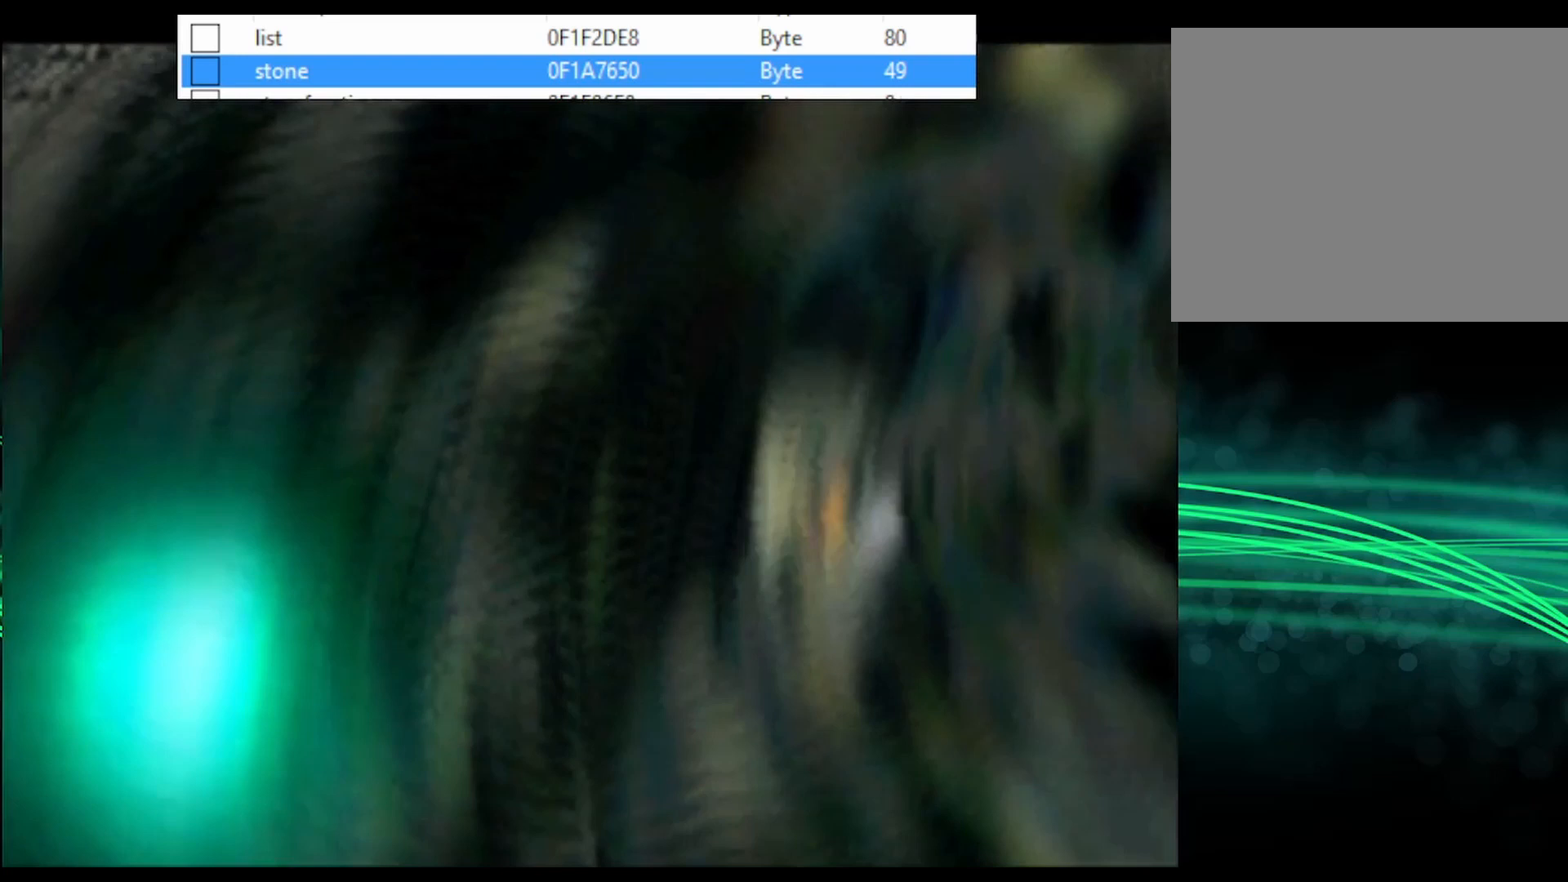
{"buttons": [], "events": [[433, "DPAD_UP", "up"], [467, "CROSS", "up"]]}
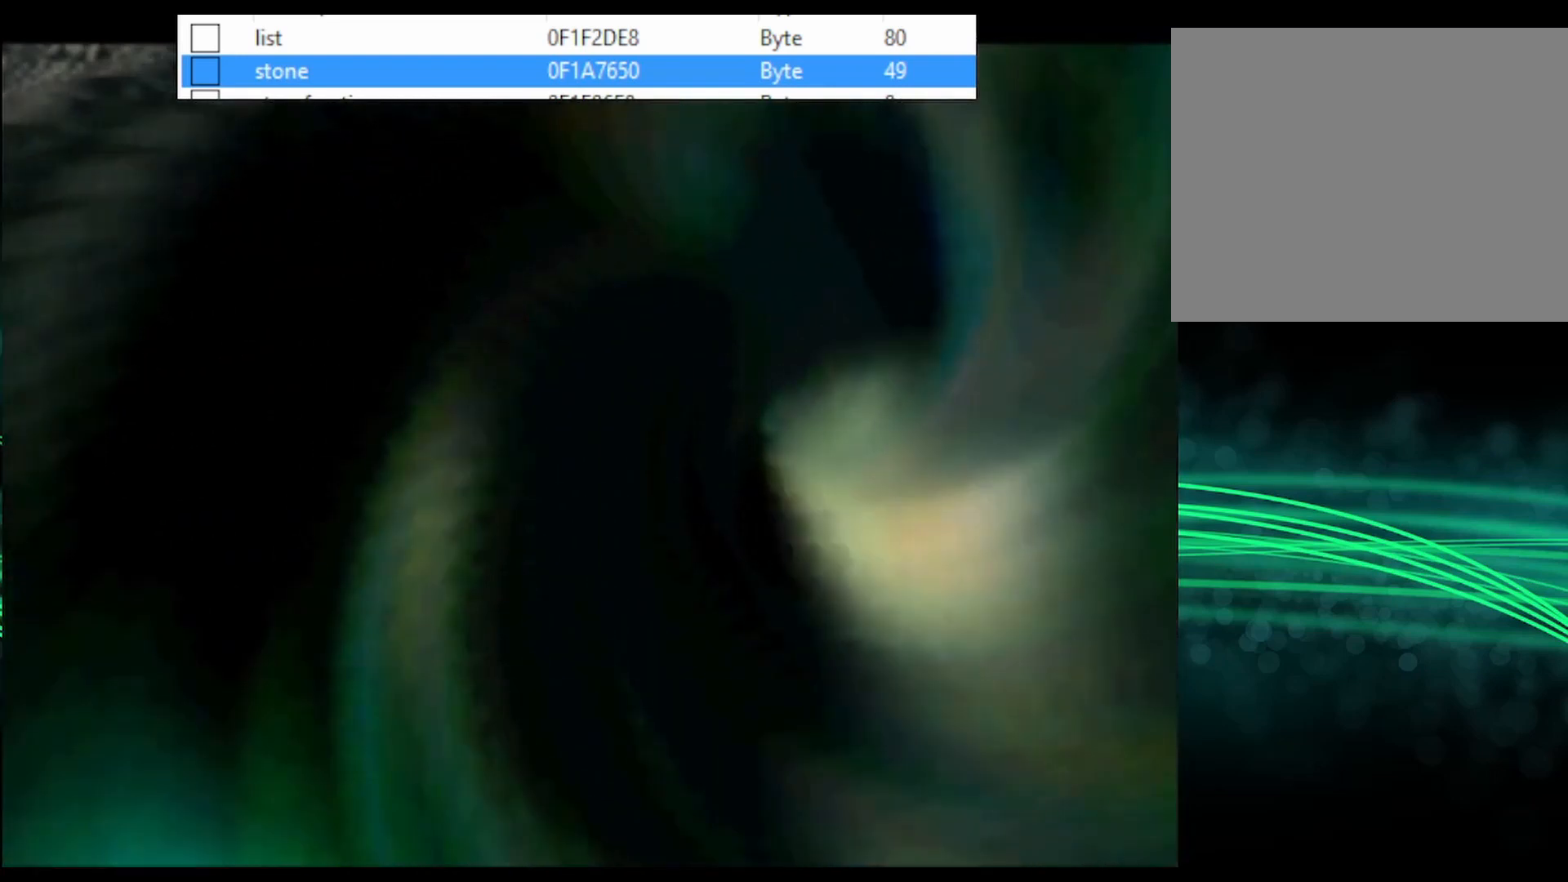
{"buttons": [], "events": []}
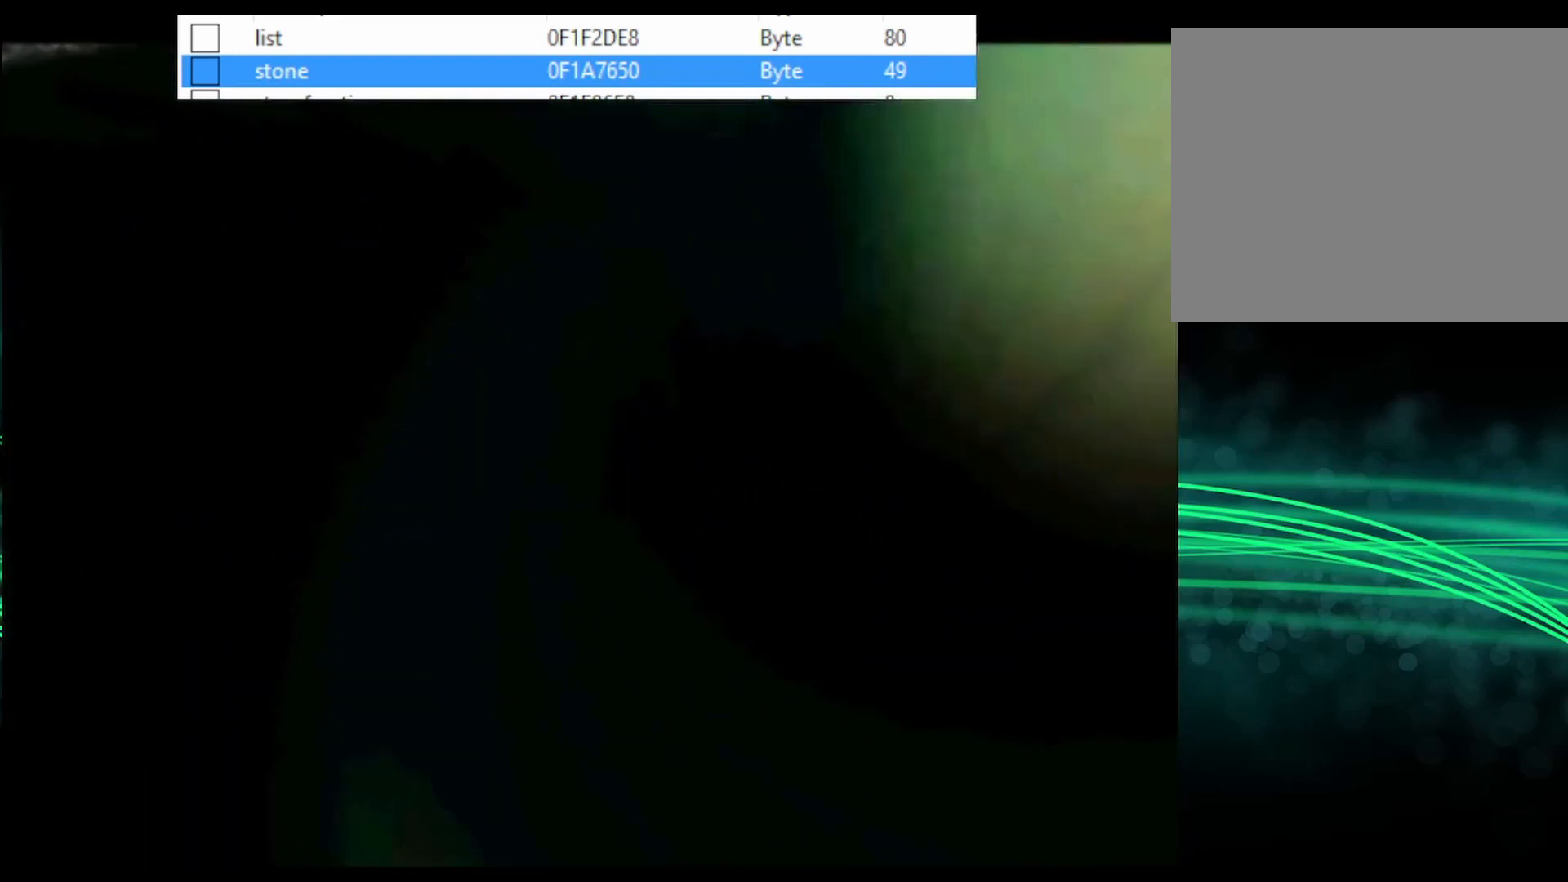
{"buttons": [], "events": []}
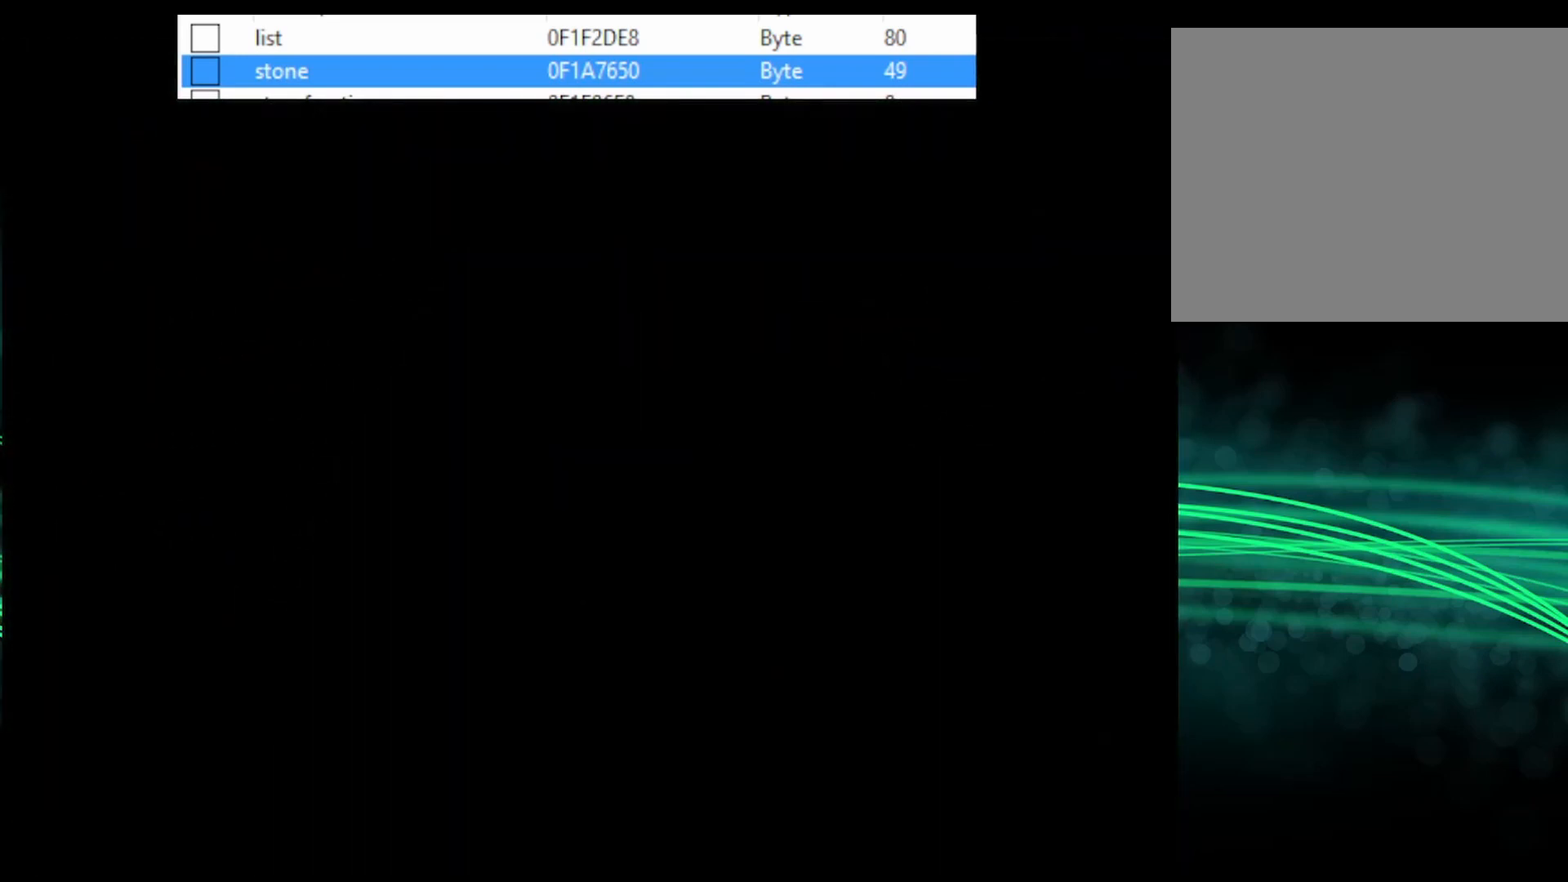
{"buttons": [], "events": []}